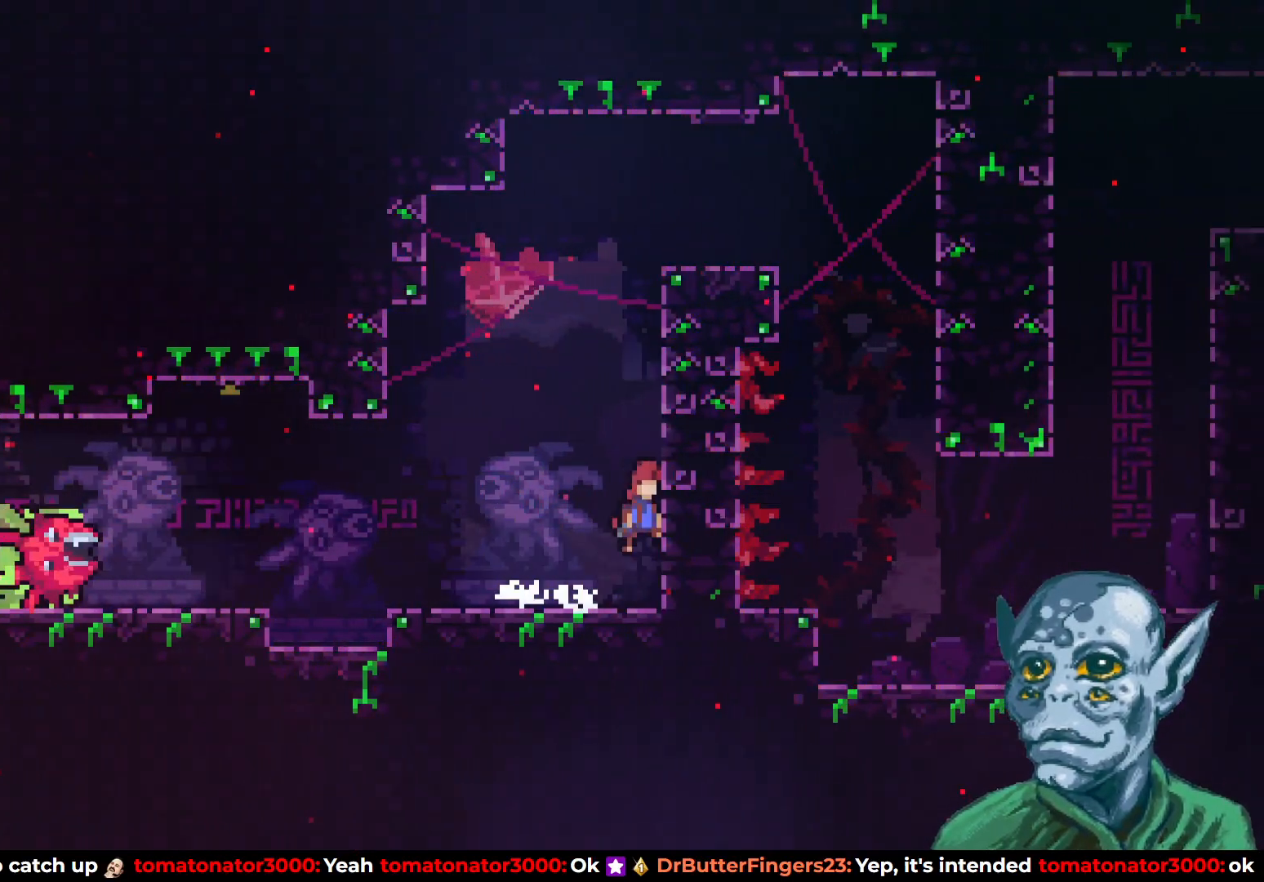
Gameplay with a controller (PlayStation layout); each line is a JSON object with the inputs held at the frame after it. "events" lists button and stick changes between this image and that frame as [ms after this image, input, new state], when the widget could be followed in between.
{"buttons": ["SQUARE", "DPAD_RIGHT"], "left_stick": "center", "right_stick": "center", "events": [[33, "DPAD_RIGHT", "up"], [150, "CROSS", "up"], [200, "SQUARE", "down"], [483, "DPAD_RIGHT", "down"], [483, "DPAD_UP", "up"]]}
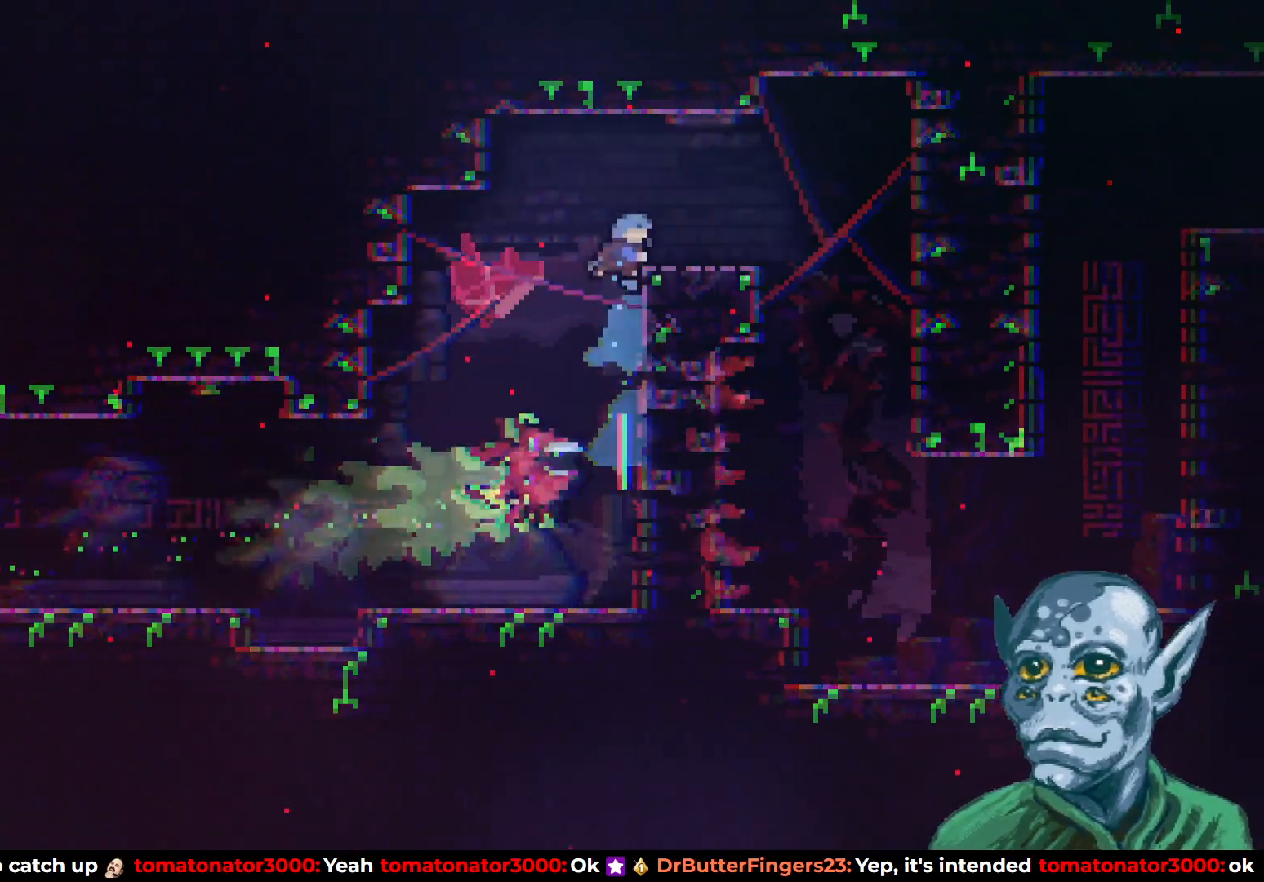
{"buttons": ["DPAD_RIGHT"], "left_stick": "center", "right_stick": "center", "events": [[217, "SQUARE", "up"]]}
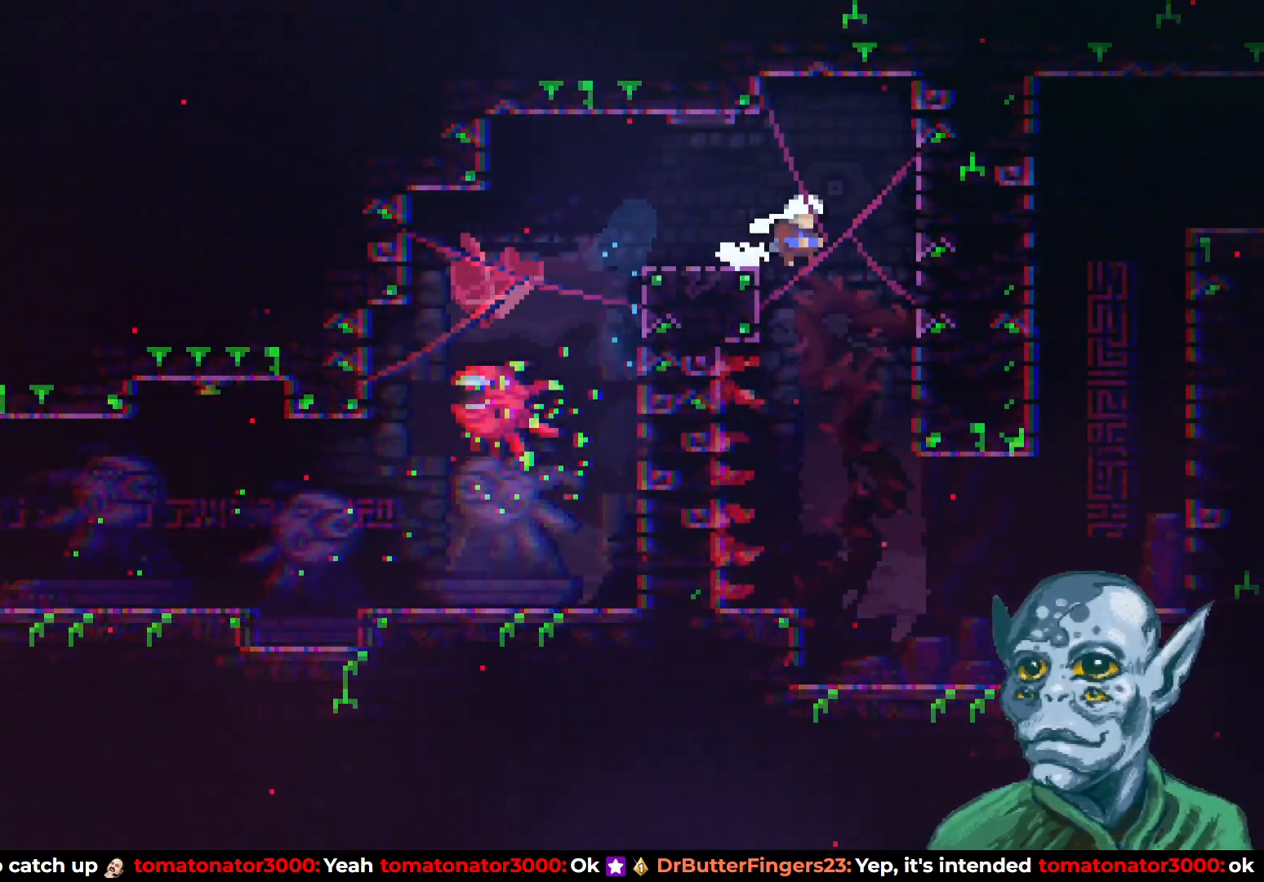
{"buttons": ["SQUARE", "DPAD_UP", "DPAD_RIGHT"], "left_stick": "center", "right_stick": "center", "events": [[67, "DPAD_RIGHT", "up"], [300, "DPAD_RIGHT", "down"], [467, "DPAD_UP", "down"], [500, "SQUARE", "down"]]}
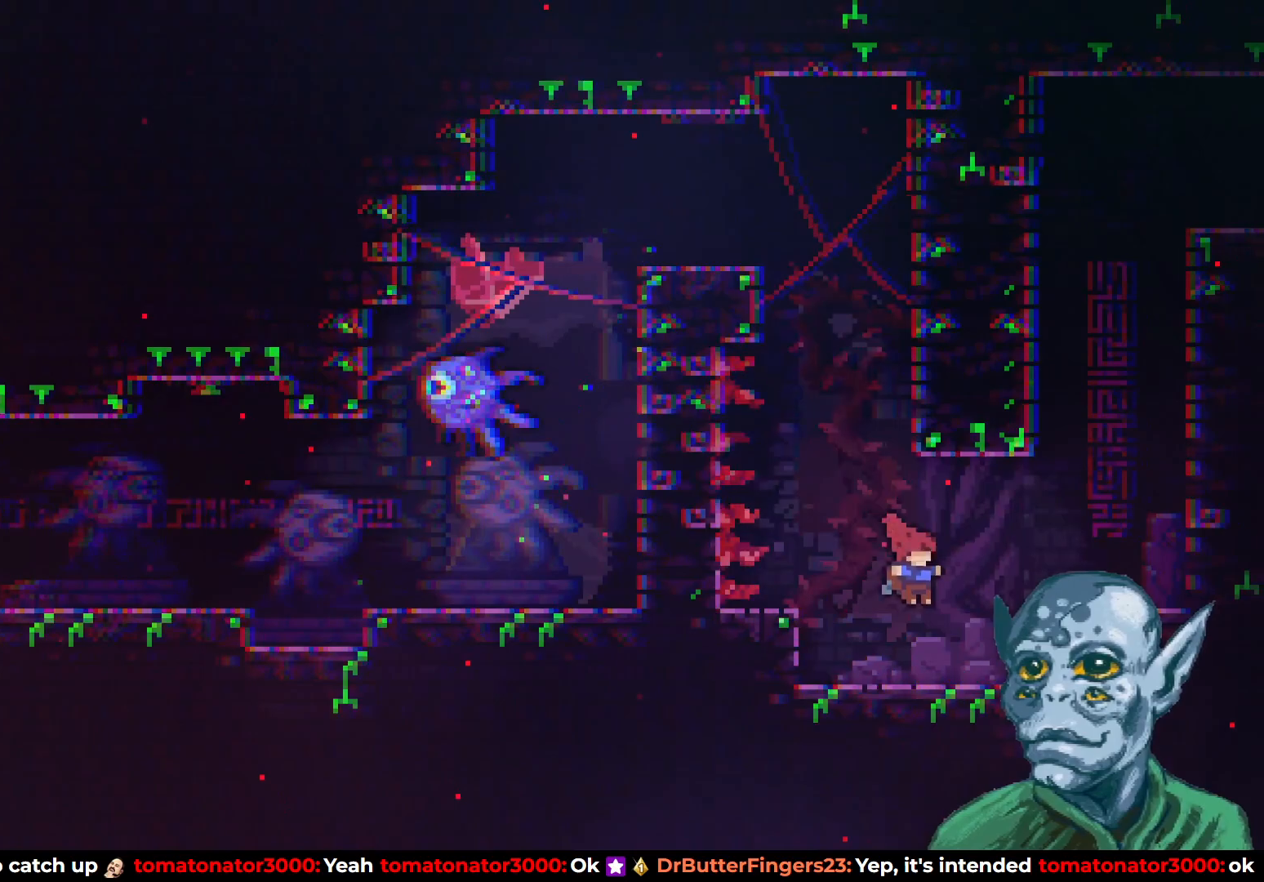
{"buttons": ["R2", "DPAD_UP", "DPAD_RIGHT"], "left_stick": "center", "right_stick": "center", "events": [[317, "SQUARE", "up"], [500, "R2", "down"]]}
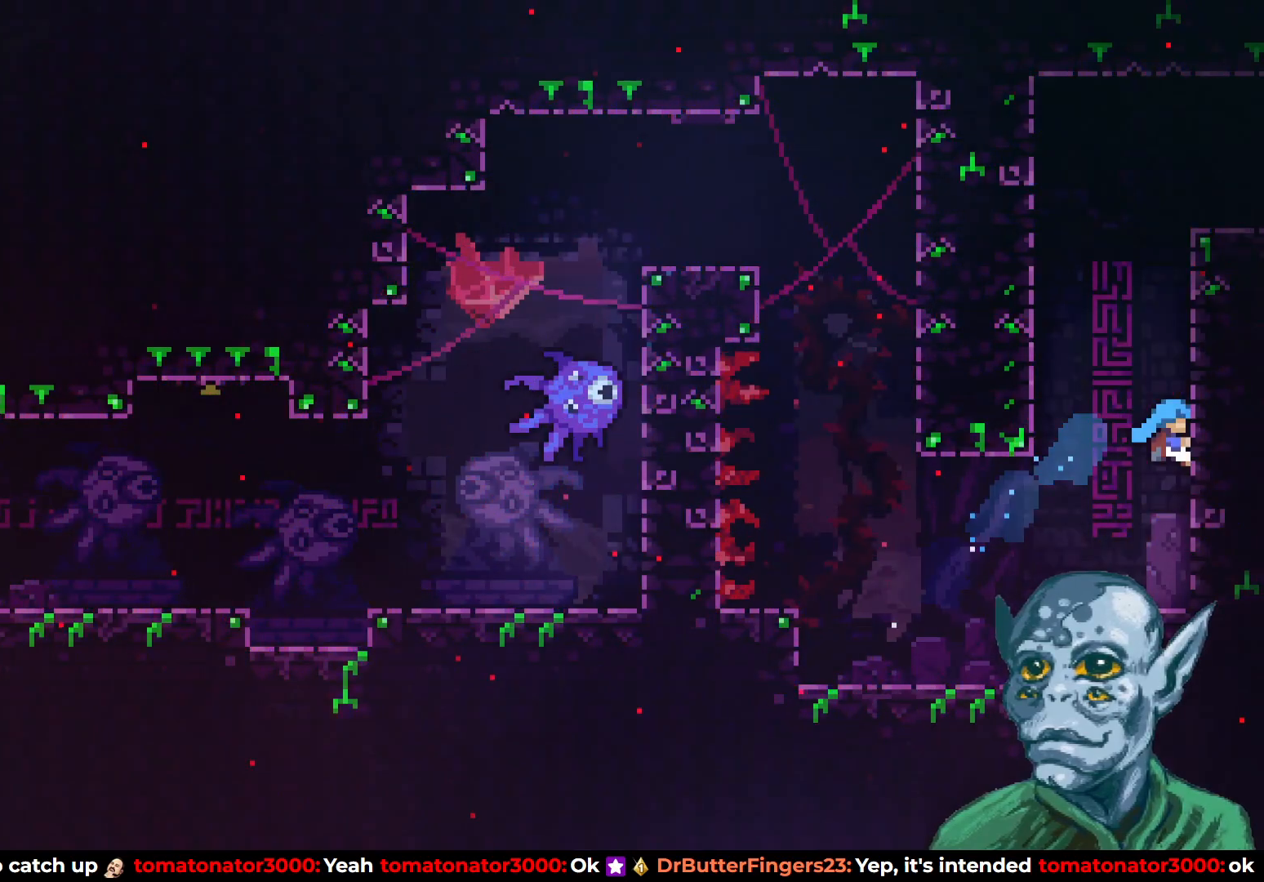
{"buttons": ["CROSS", "R2", "DPAD_UP", "DPAD_LEFT"], "left_stick": "center", "right_stick": "center", "events": [[83, "DPAD_RIGHT", "up"], [250, "CROSS", "down"], [250, "DPAD_LEFT", "down"], [317, "DPAD_UP", "up"], [433, "DPAD_UP", "down"]]}
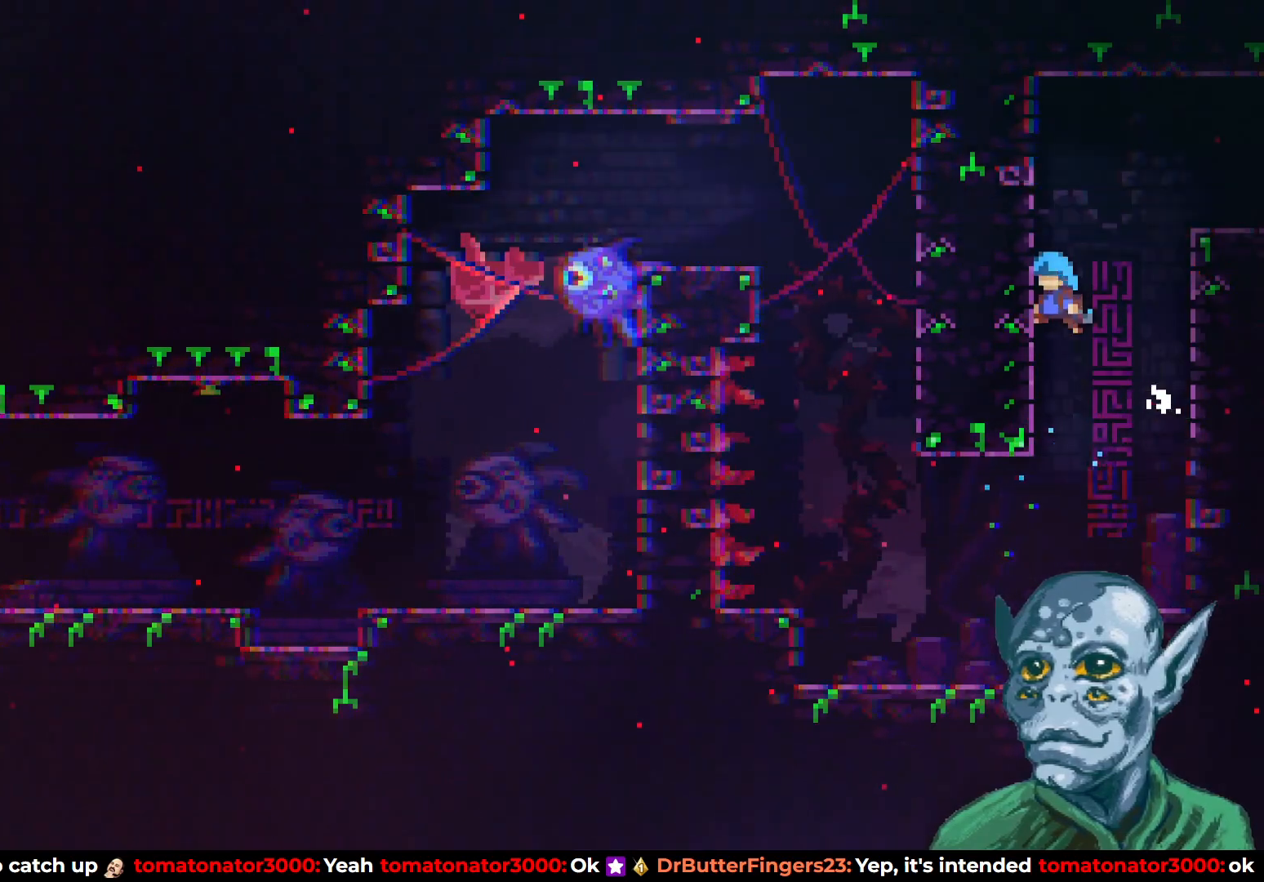
{"buttons": ["DPAD_RIGHT"], "left_stick": "center", "right_stick": "center", "events": [[17, "CROSS", "up"], [67, "DPAD_LEFT", "up"], [83, "DPAD_RIGHT", "down"], [100, "CROSS", "down"], [100, "DPAD_UP", "up"], [400, "CROSS", "up"], [483, "R2", "up"]]}
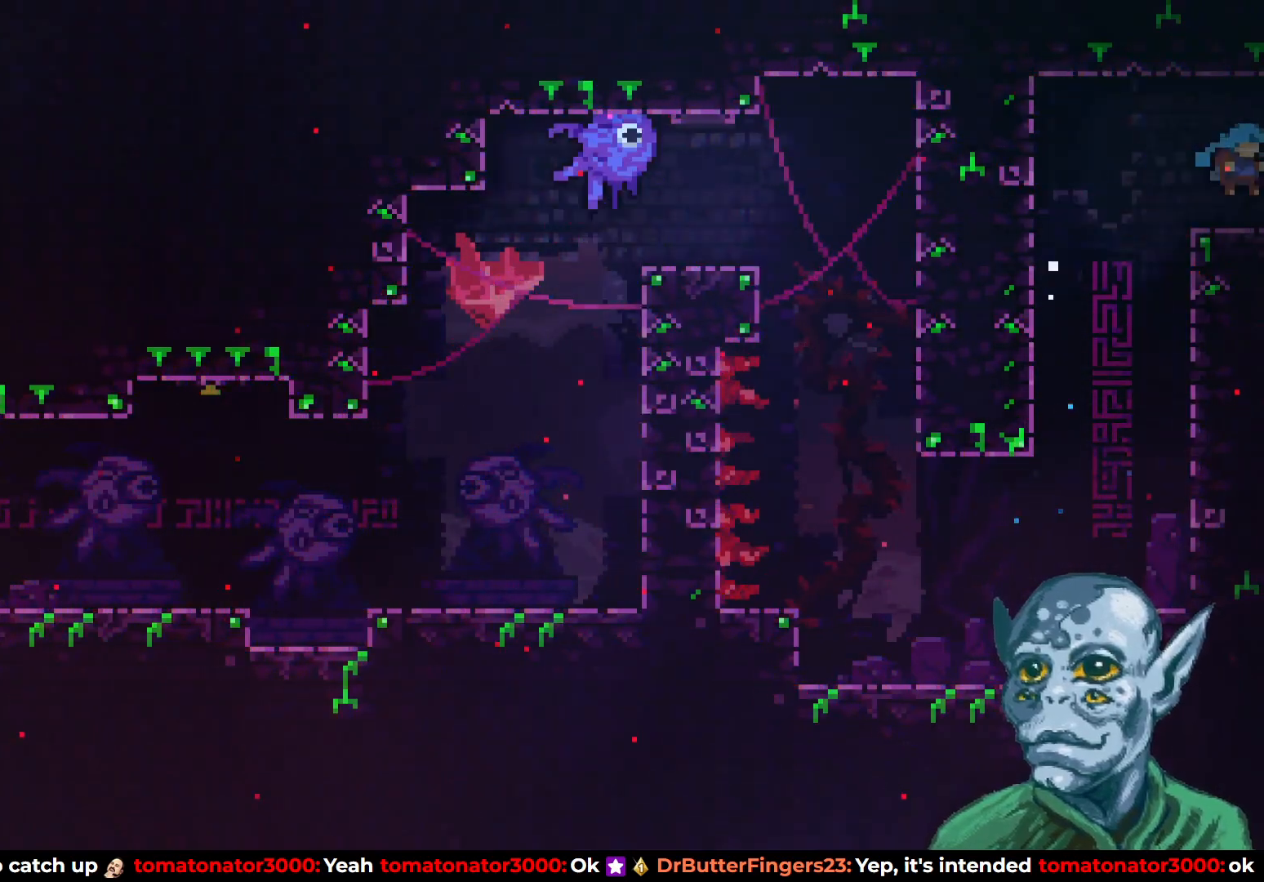
{"buttons": ["DPAD_RIGHT"], "left_stick": "center", "right_stick": "center", "events": [[250, "DPAD_RIGHT", "up"], [483, "DPAD_RIGHT", "down"]]}
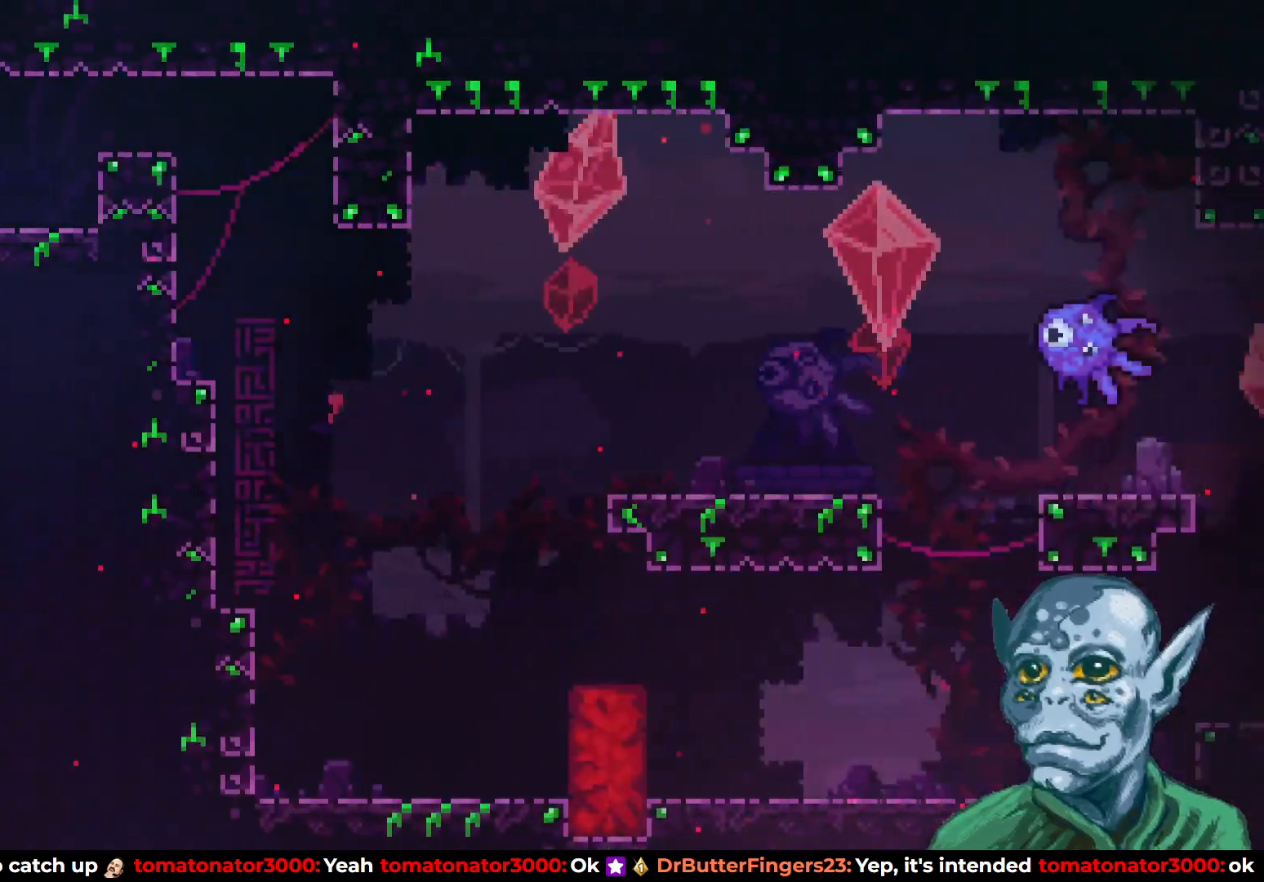
{"buttons": ["CROSS", "DPAD_RIGHT"], "left_stick": "center", "right_stick": "center", "events": [[283, "DPAD_DOWN", "down"], [283, "SQUARE", "down"], [383, "SQUARE", "up"], [417, "CROSS", "down"], [433, "DPAD_DOWN", "up"]]}
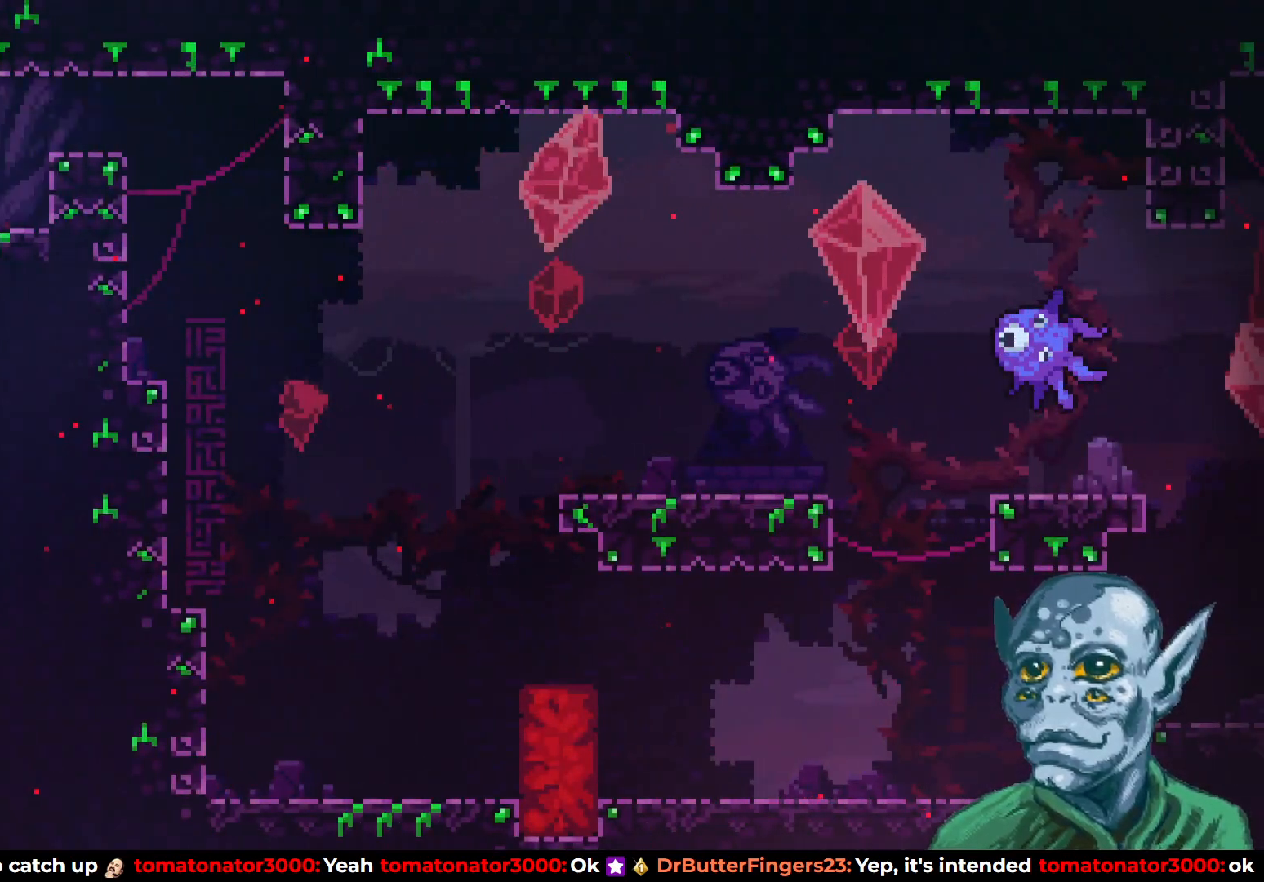
{"buttons": ["DPAD_RIGHT"], "left_stick": "center", "right_stick": "center", "events": [[17, "DPAD_UP", "down"], [183, "DPAD_UP", "up"], [333, "CROSS", "up"]]}
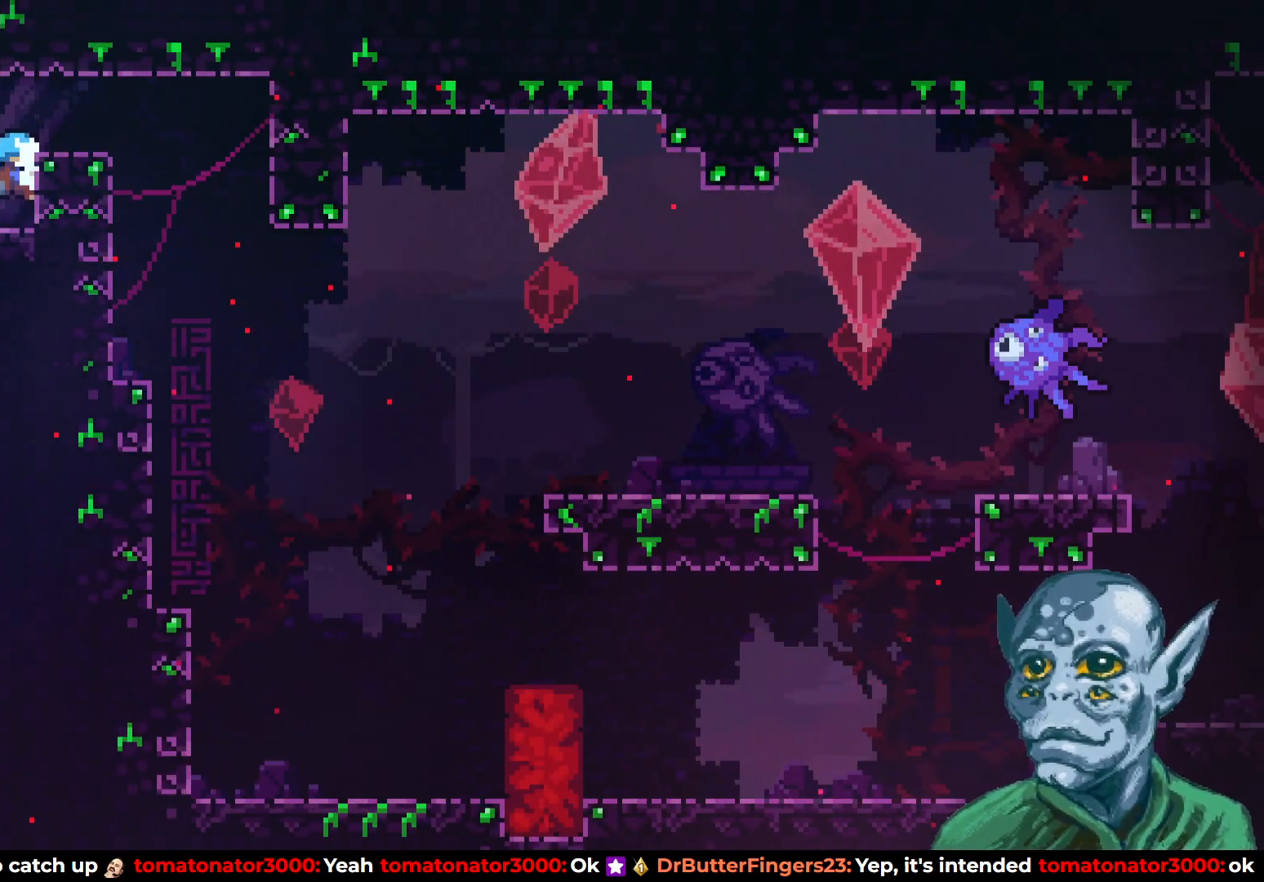
{"buttons": ["CROSS", "DPAD_RIGHT"], "left_stick": "center", "right_stick": "center", "events": [[150, "DPAD_UP", "down"], [183, "DPAD_RIGHT", "up"], [283, "CROSS", "down"], [367, "DPAD_RIGHT", "down"], [433, "DPAD_UP", "up"]]}
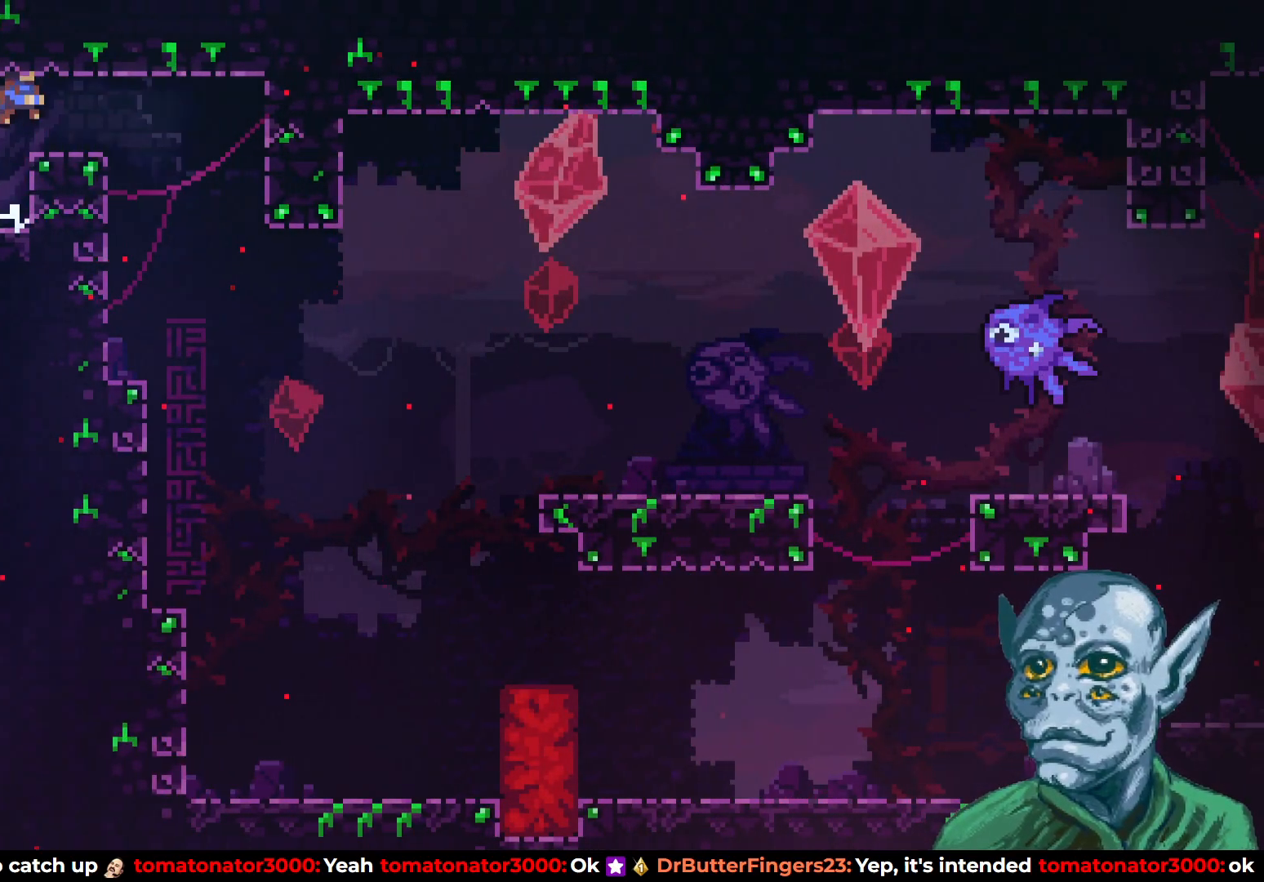
{"buttons": ["DPAD_RIGHT"], "left_stick": "center", "right_stick": "center", "events": [[100, "CROSS", "up"], [450, "DPAD_RIGHT", "up"], [467, "DPAD_RIGHT", "down"]]}
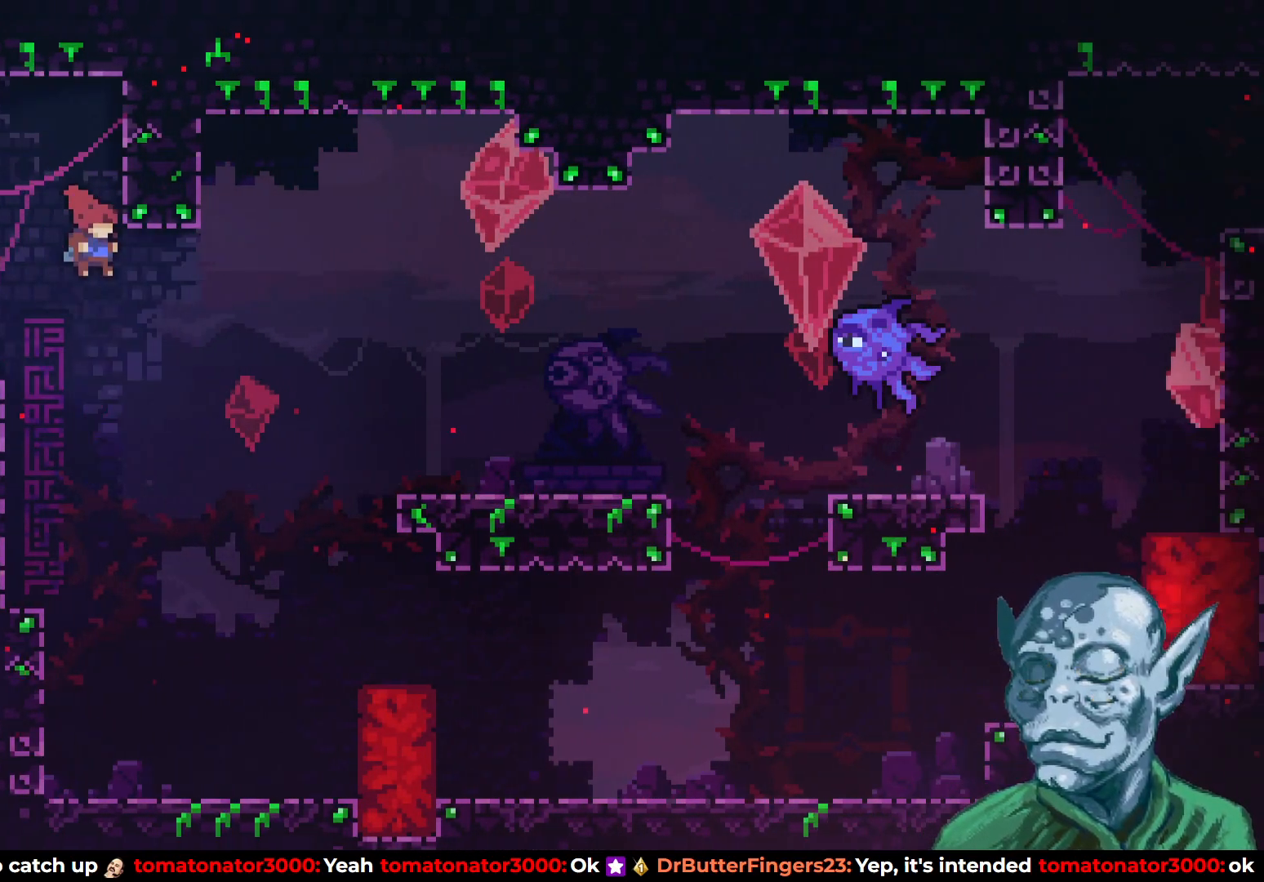
{"buttons": ["DPAD_RIGHT"], "left_stick": "center", "right_stick": "center", "events": []}
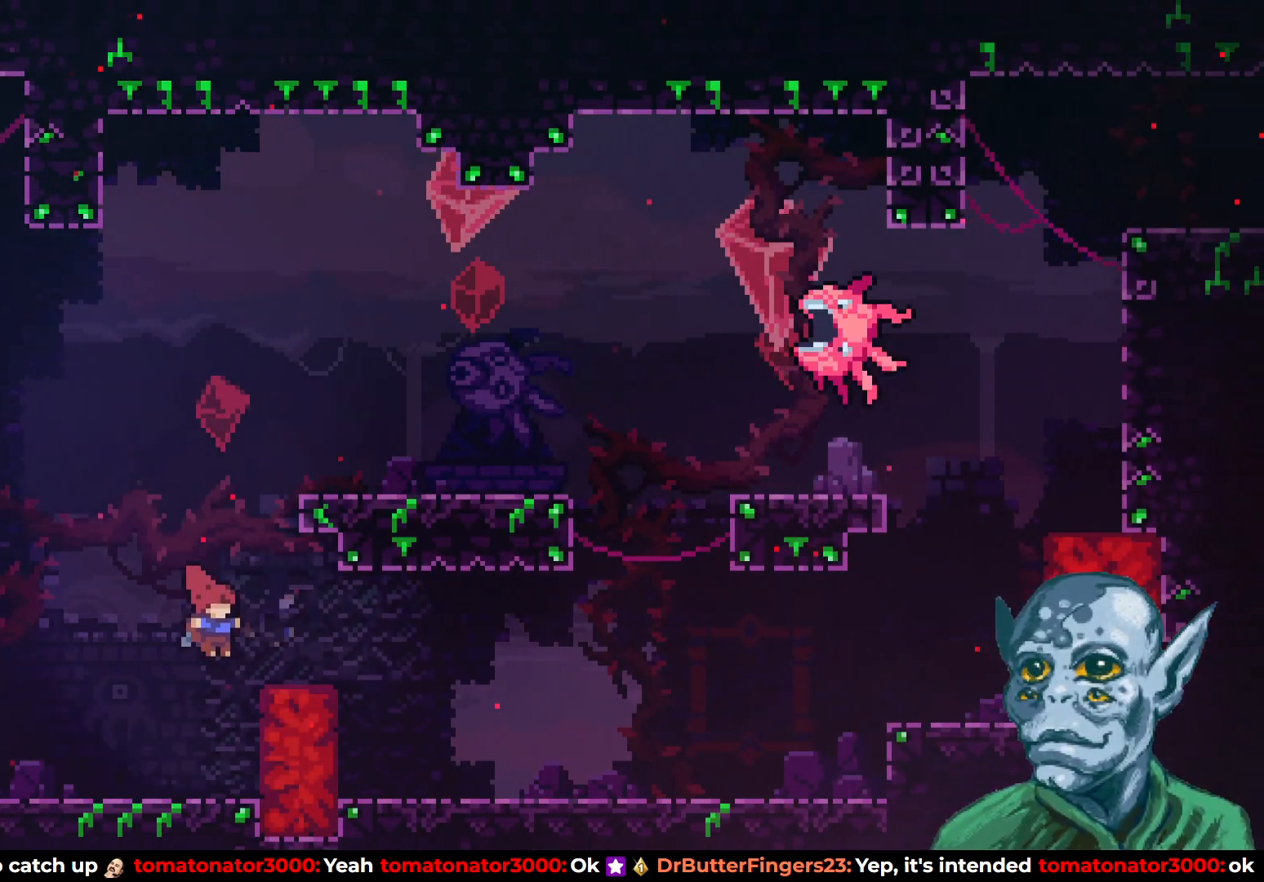
{"buttons": ["CROSS", "DPAD_RIGHT"], "left_stick": "center", "right_stick": "center", "events": [[50, "DPAD_RIGHT", "up"], [300, "CROSS", "down"], [300, "DPAD_RIGHT", "down"]]}
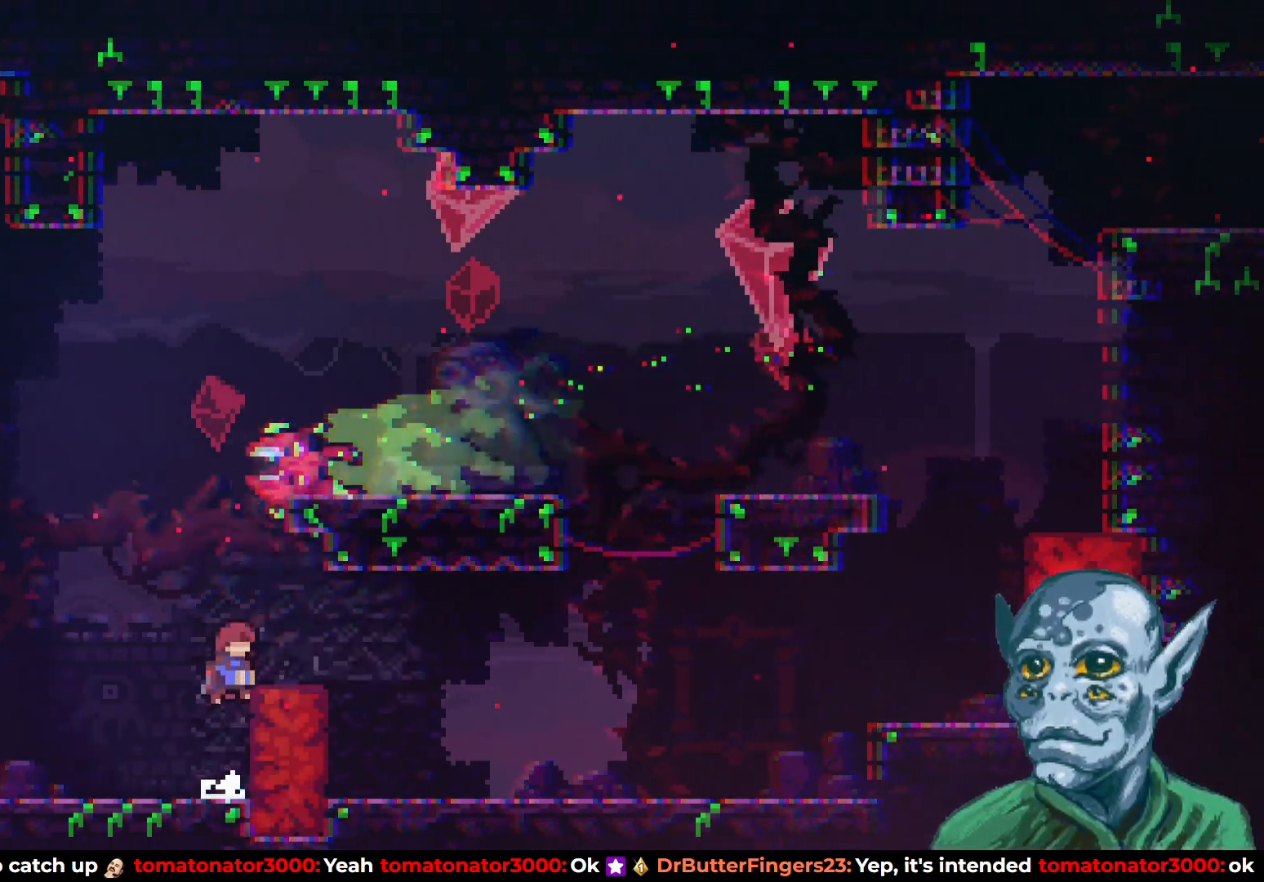
{"buttons": ["CROSS", "DPAD_RIGHT"], "left_stick": "center", "right_stick": "center", "events": [[100, "CROSS", "up"], [150, "DPAD_DOWN", "down"], [183, "SQUARE", "down"], [267, "SQUARE", "up"], [317, "DPAD_DOWN", "up"], [333, "CROSS", "down"]]}
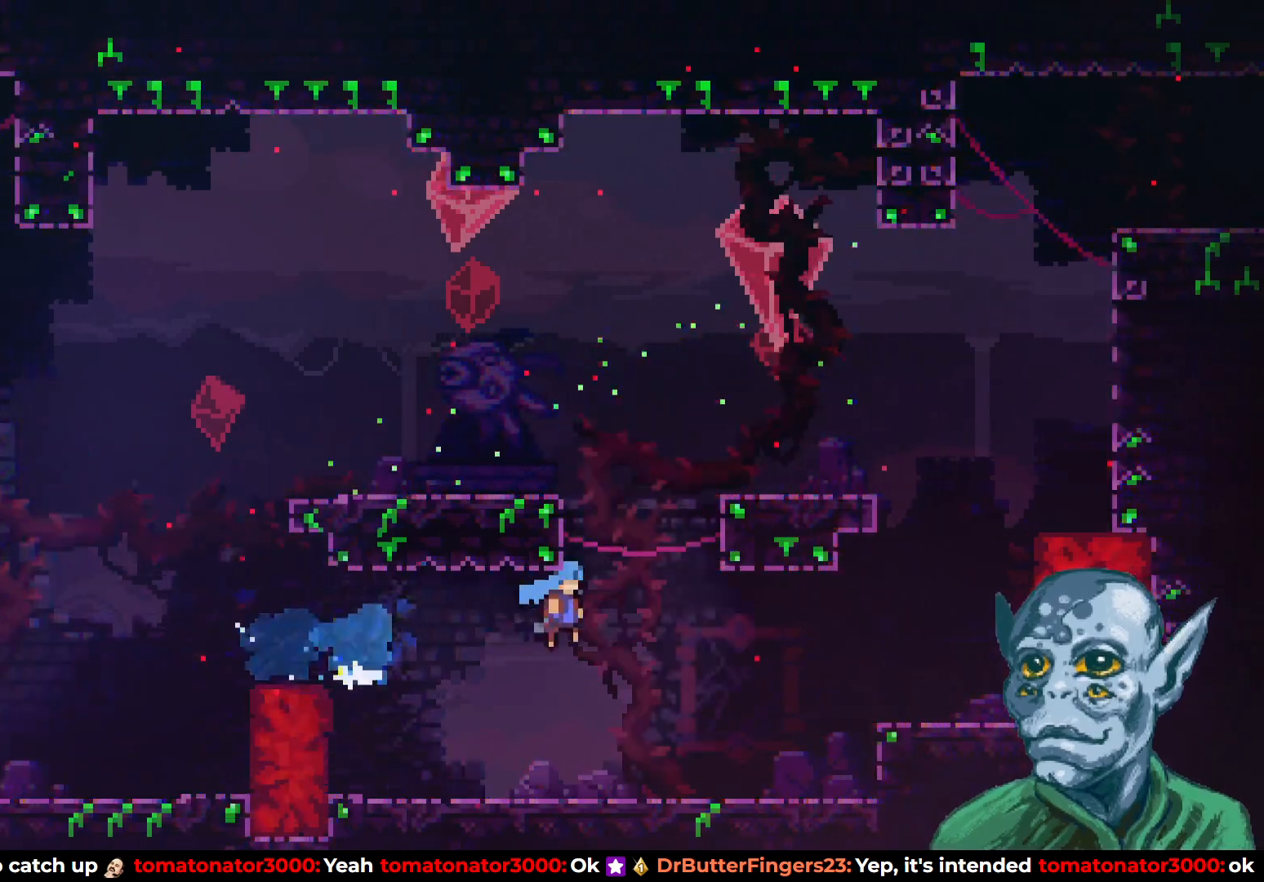
{"buttons": [], "left_stick": "center", "right_stick": "center", "events": [[333, "CROSS", "up"], [433, "DPAD_RIGHT", "up"], [433, "DPAD_UP", "down"], [483, "DPAD_UP", "up"]]}
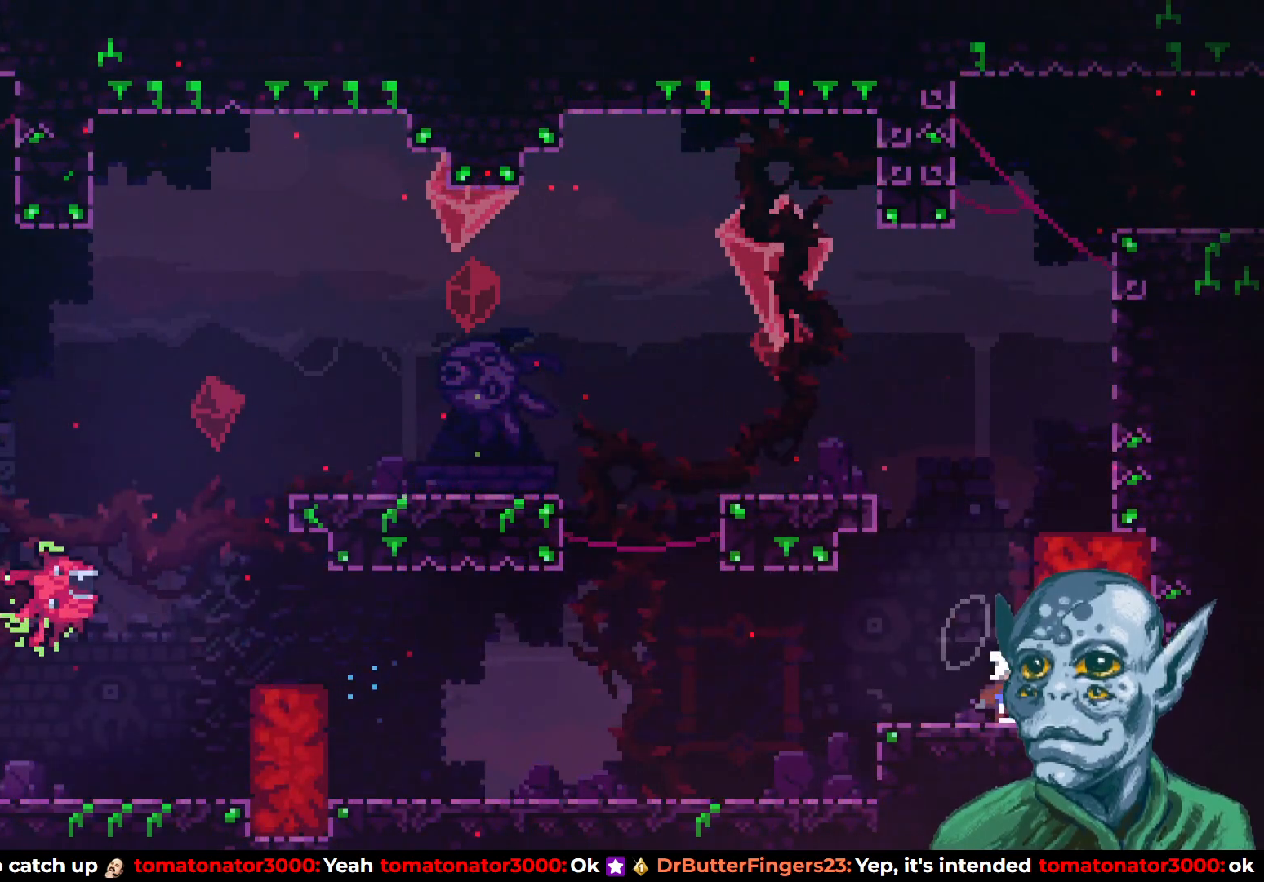
{"buttons": ["SQUARE", "DPAD_UP", "DPAD_RIGHT"], "left_stick": "center", "right_stick": "center", "events": [[83, "CROSS", "down"], [117, "DPAD_UP", "down"], [350, "CROSS", "up"], [367, "SQUARE", "down"], [483, "DPAD_RIGHT", "down"]]}
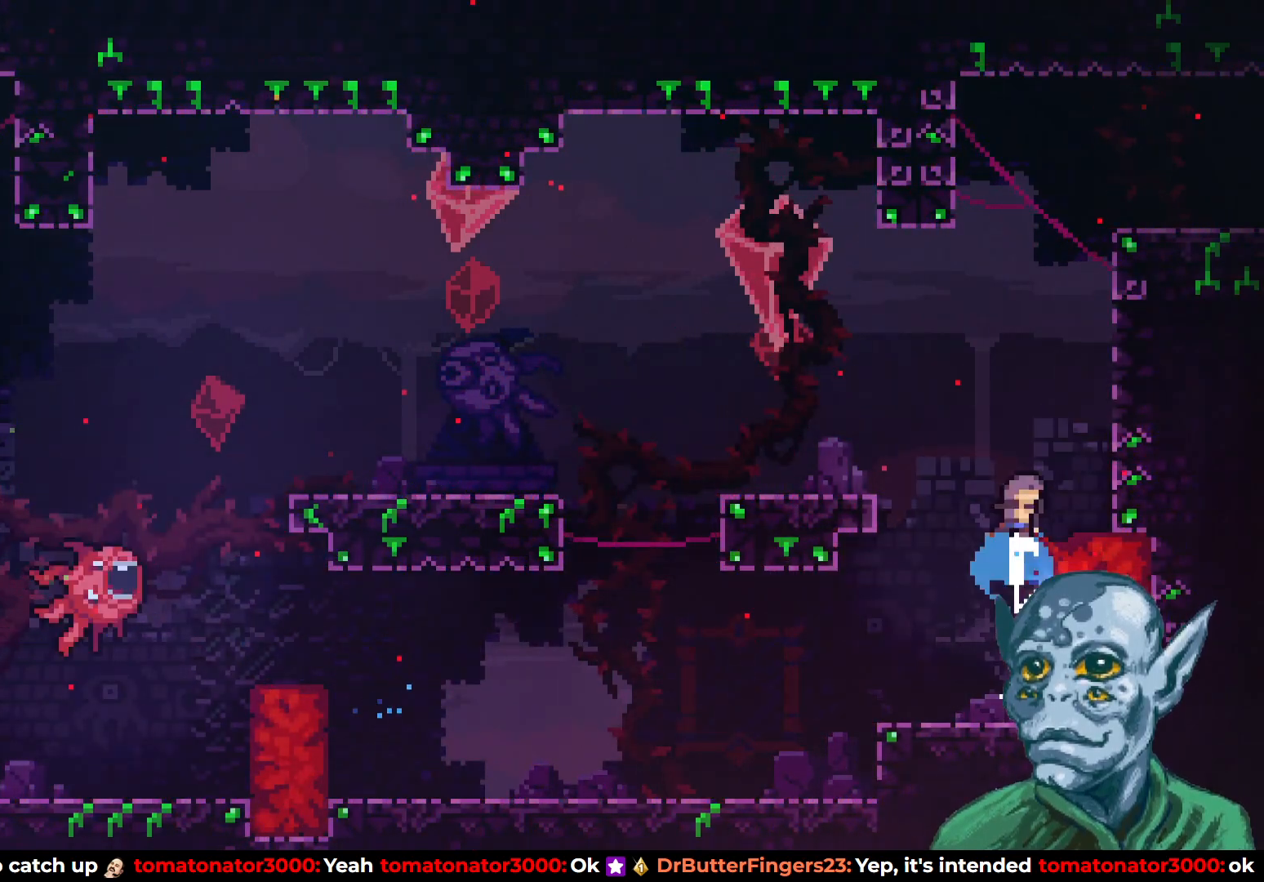
{"buttons": ["R2", "DPAD_UP"], "left_stick": "center", "right_stick": "center", "events": [[17, "DPAD_UP", "up"], [233, "SQUARE", "up"], [267, "DPAD_UP", "down"], [367, "R2", "down"], [433, "DPAD_RIGHT", "up"]]}
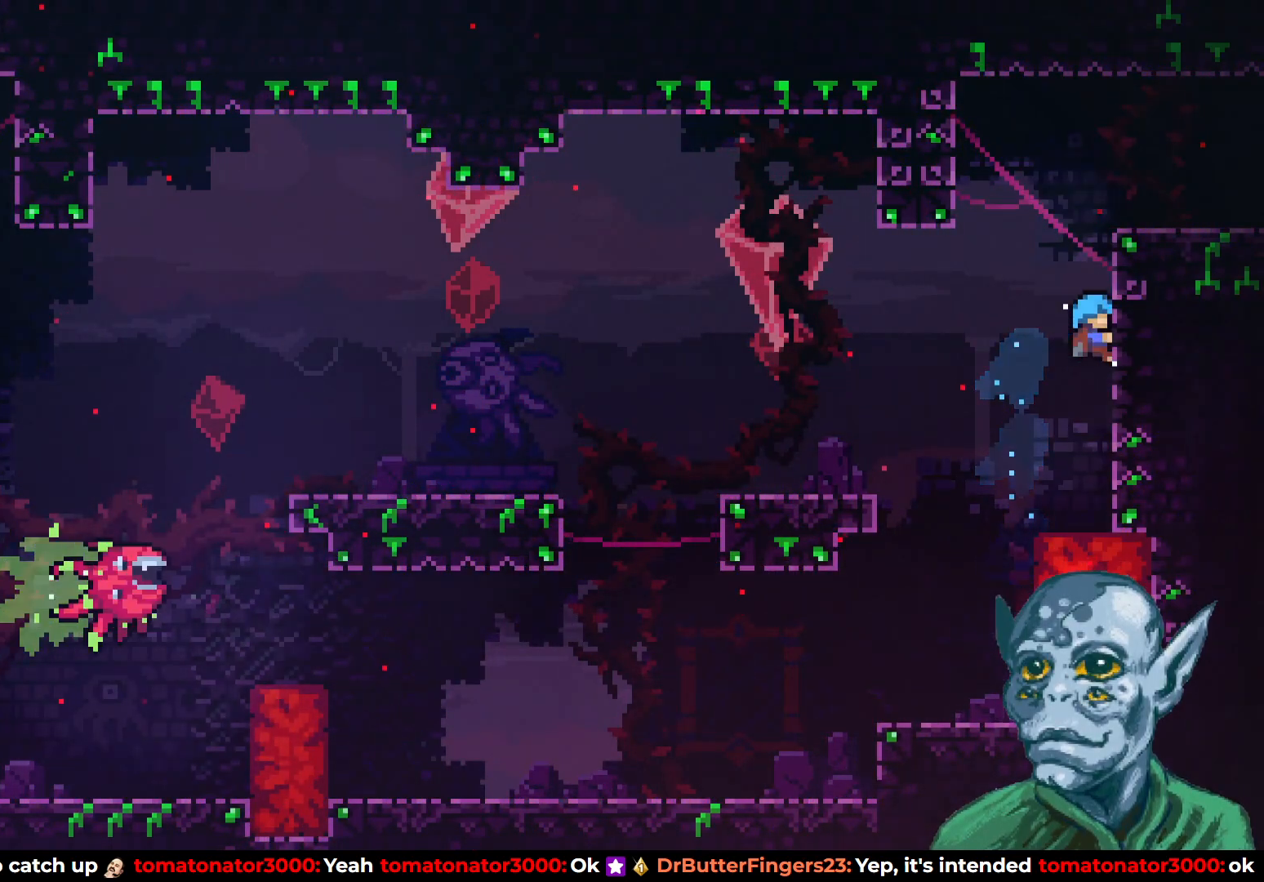
{"buttons": ["CROSS", "R2", "DPAD_RIGHT"], "left_stick": "center", "right_stick": "center", "events": [[250, "DPAD_RIGHT", "down"], [267, "CROSS", "down"], [383, "DPAD_UP", "up"]]}
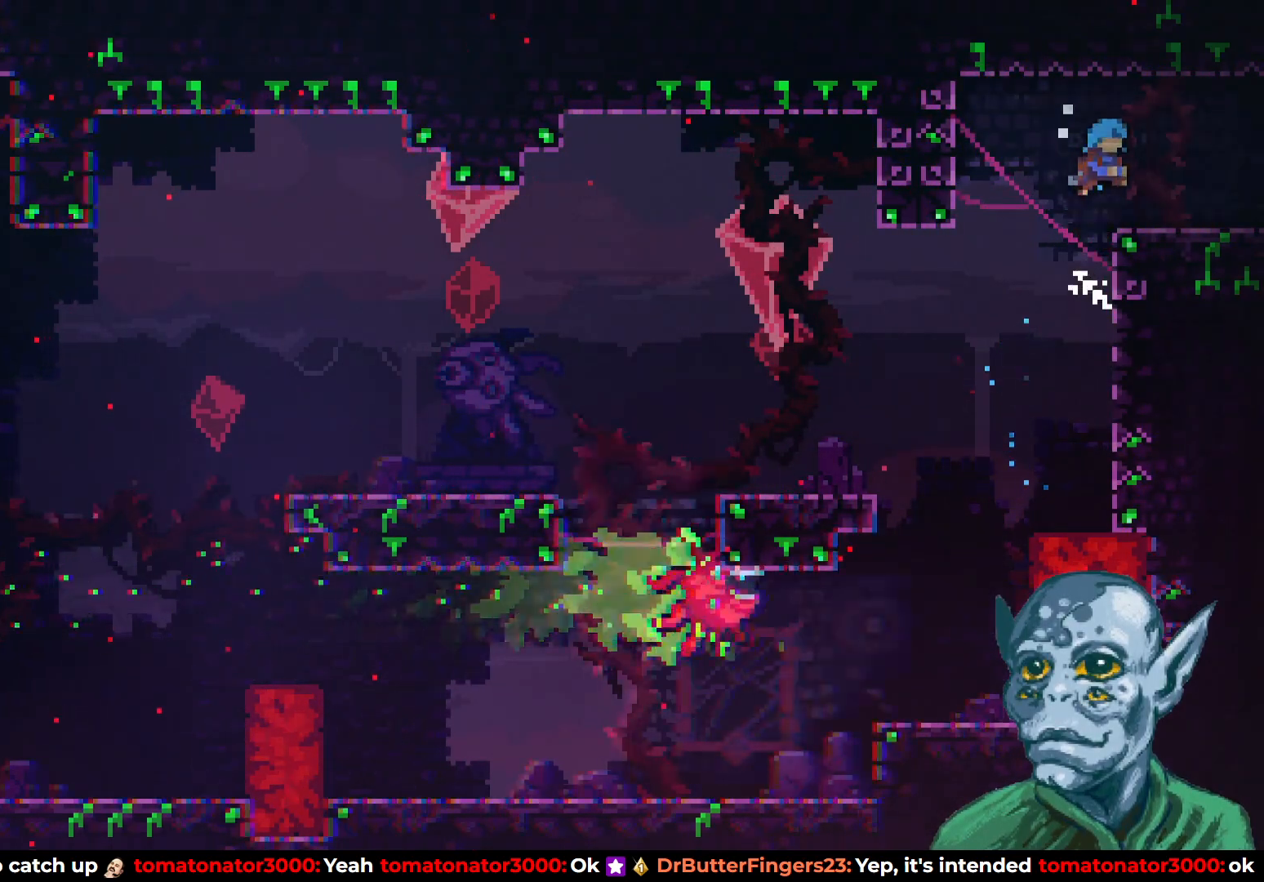
{"buttons": ["DPAD_RIGHT"], "left_stick": "center", "right_stick": "center", "events": [[67, "CROSS", "up"], [117, "R2", "up"]]}
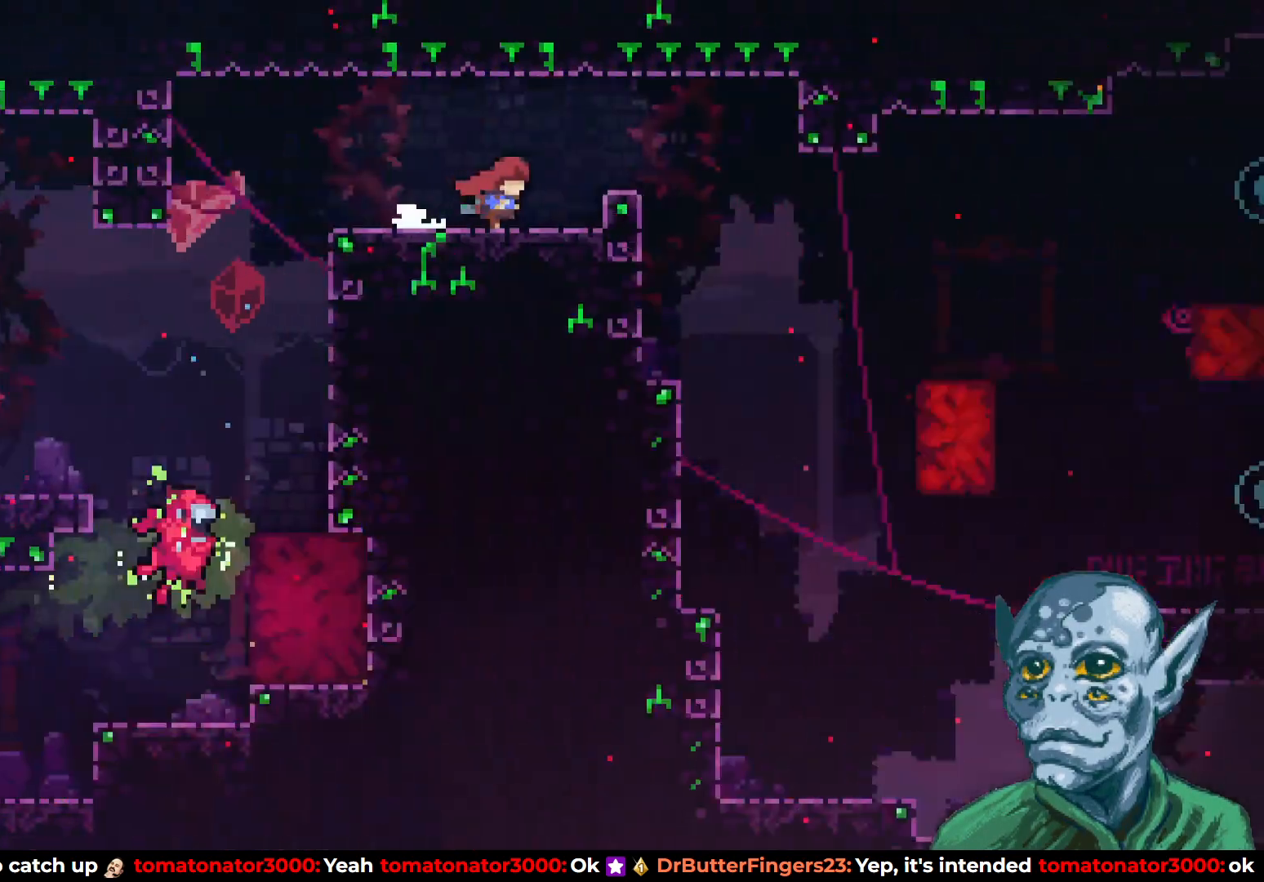
{"buttons": ["DPAD_RIGHT"], "left_stick": "center", "right_stick": "center", "events": [[50, "DPAD_RIGHT", "up"], [250, "DPAD_RIGHT", "down"]]}
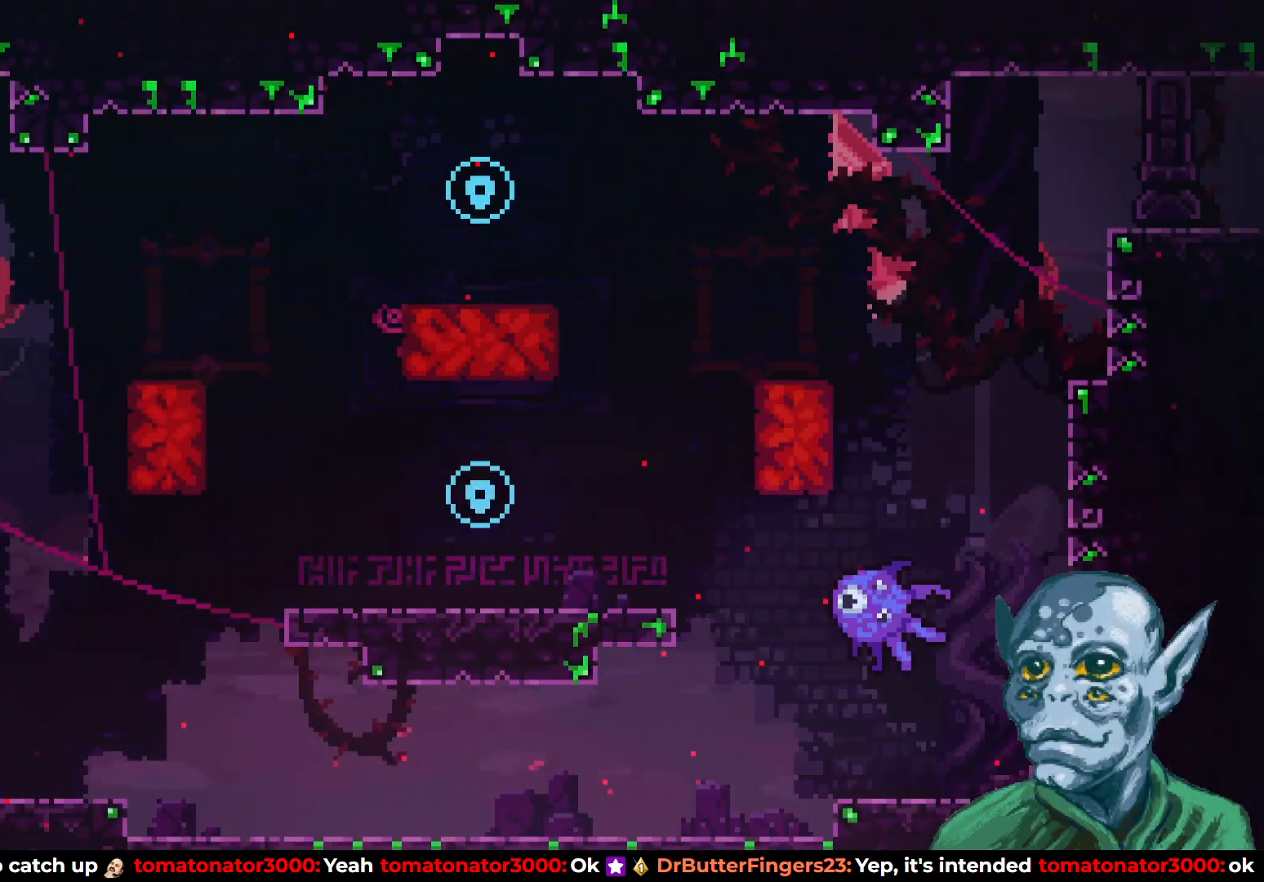
{"buttons": [], "left_stick": "center", "right_stick": "center", "events": [[250, "CROSS", "down"], [317, "CROSS", "up"], [417, "DPAD_RIGHT", "up"]]}
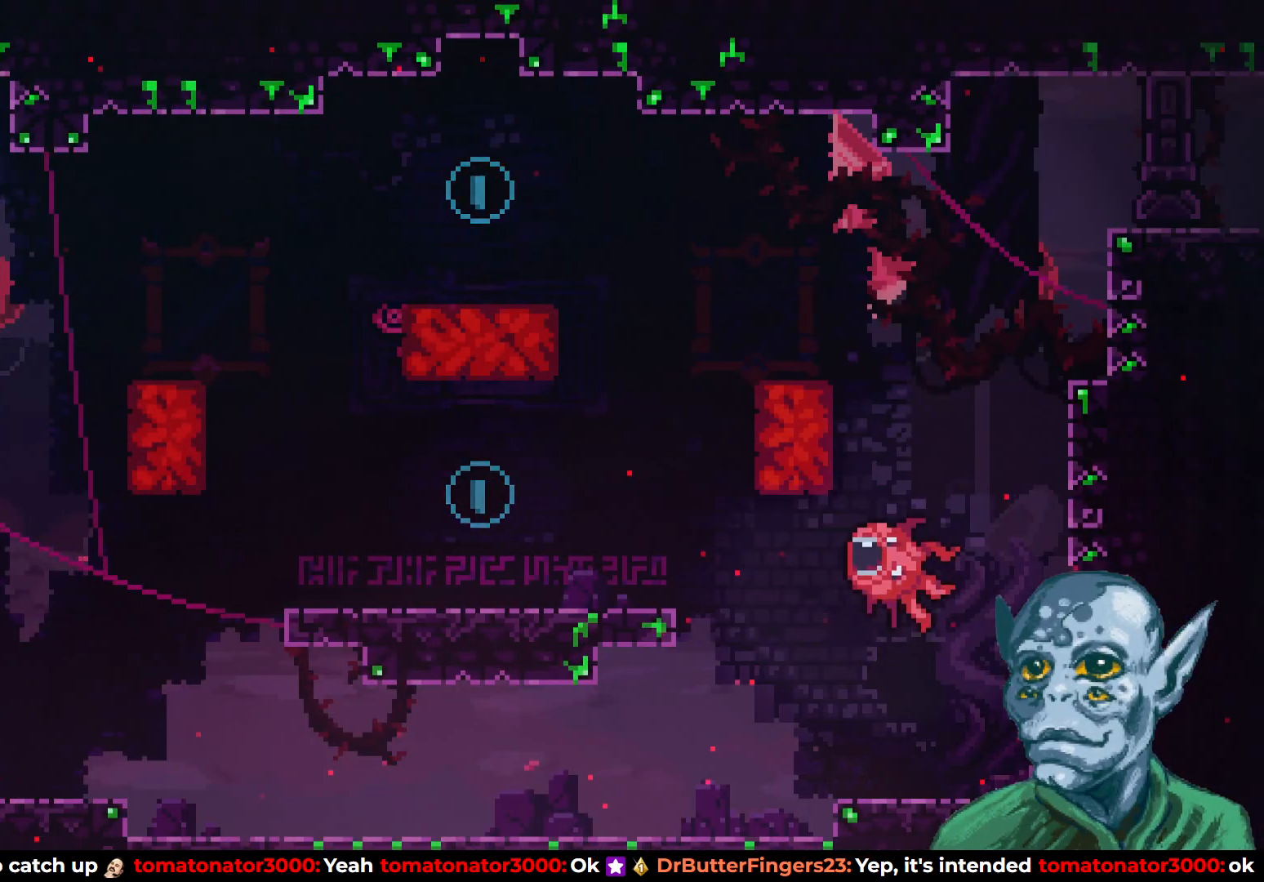
{"buttons": [], "left_stick": "center", "right_stick": "center", "events": [[83, "DPAD_RIGHT", "down"], [217, "CROSS", "down"], [283, "CROSS", "up"], [367, "DPAD_RIGHT", "up"]]}
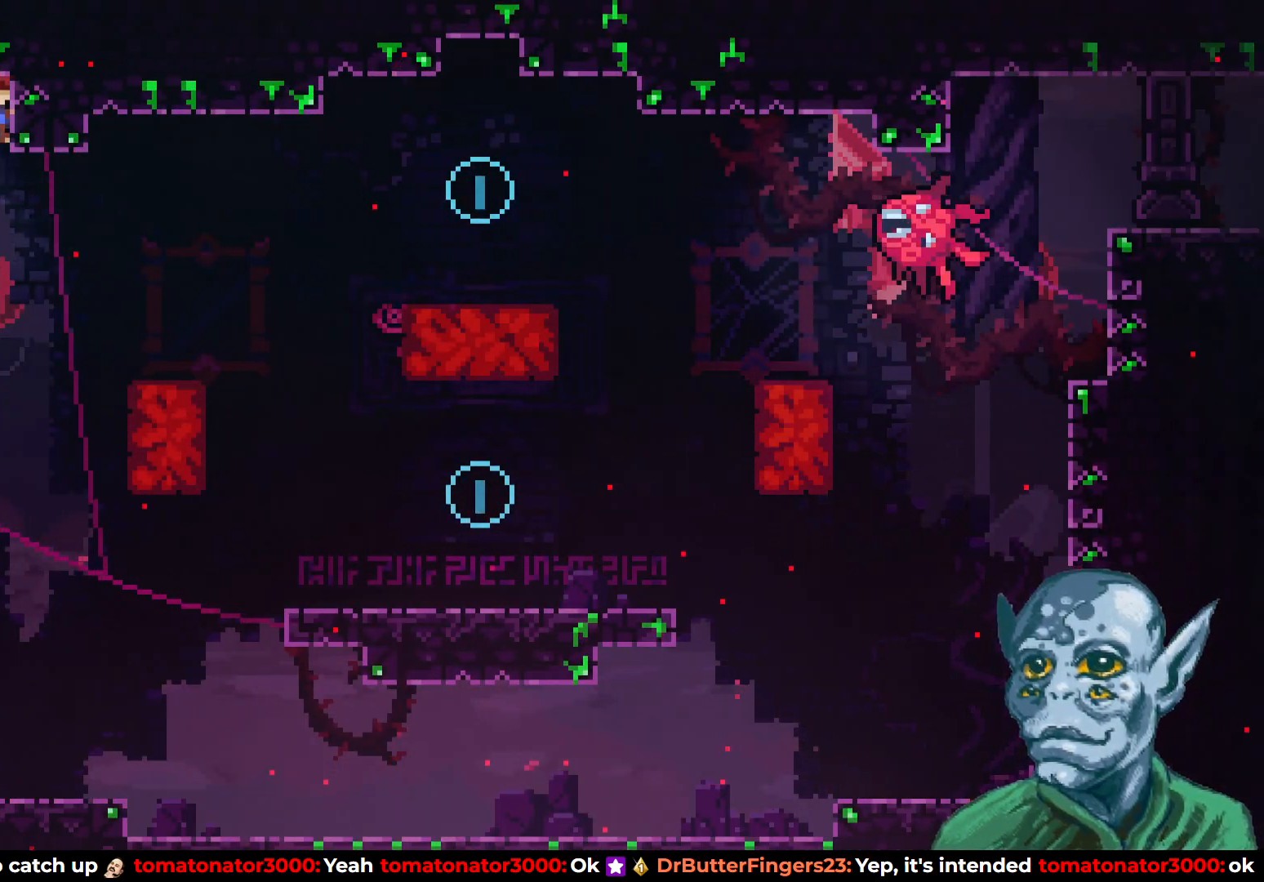
{"buttons": [], "left_stick": "center", "right_stick": "center", "events": []}
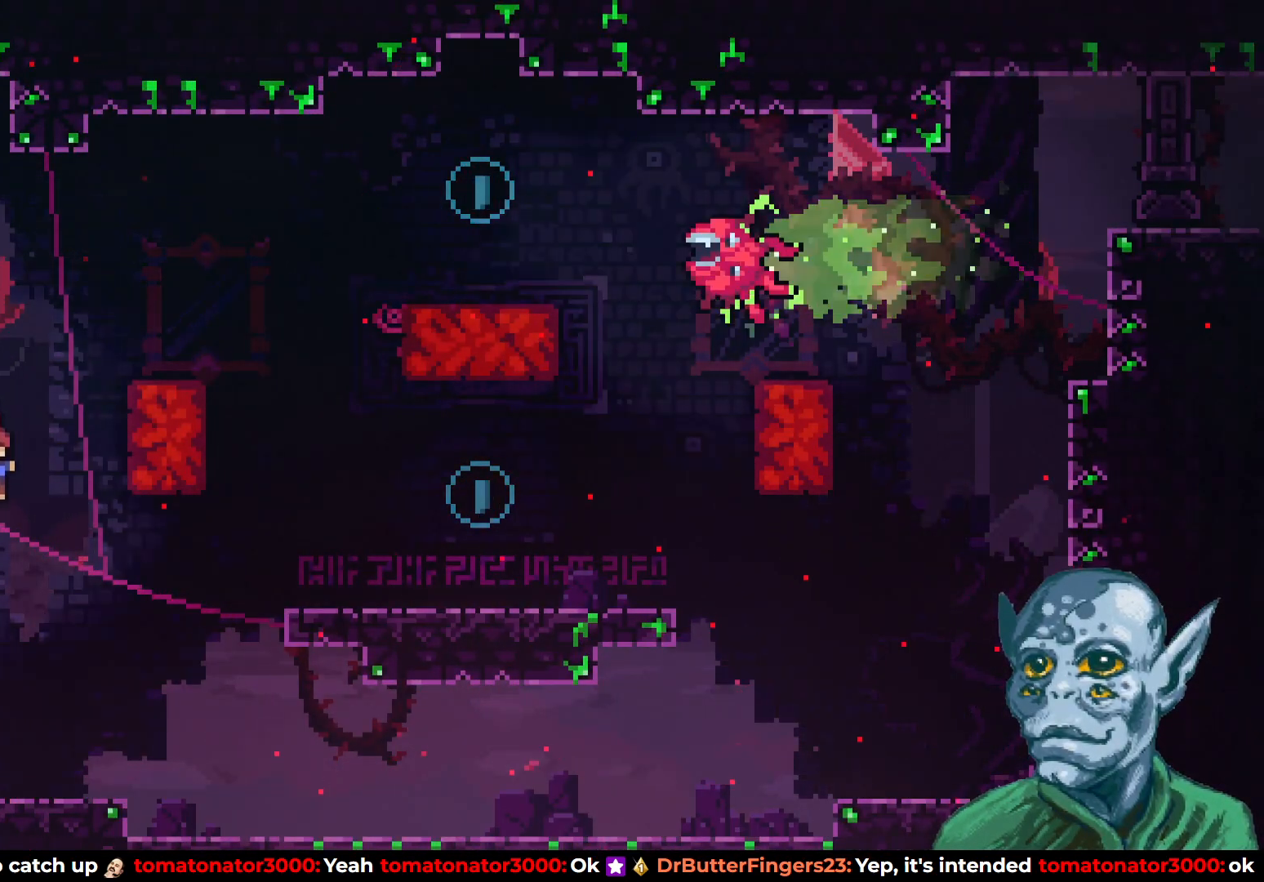
{"buttons": ["CROSS", "DPAD_RIGHT"], "left_stick": "center", "right_stick": "center", "events": [[83, "DPAD_RIGHT", "down"], [467, "CROSS", "down"]]}
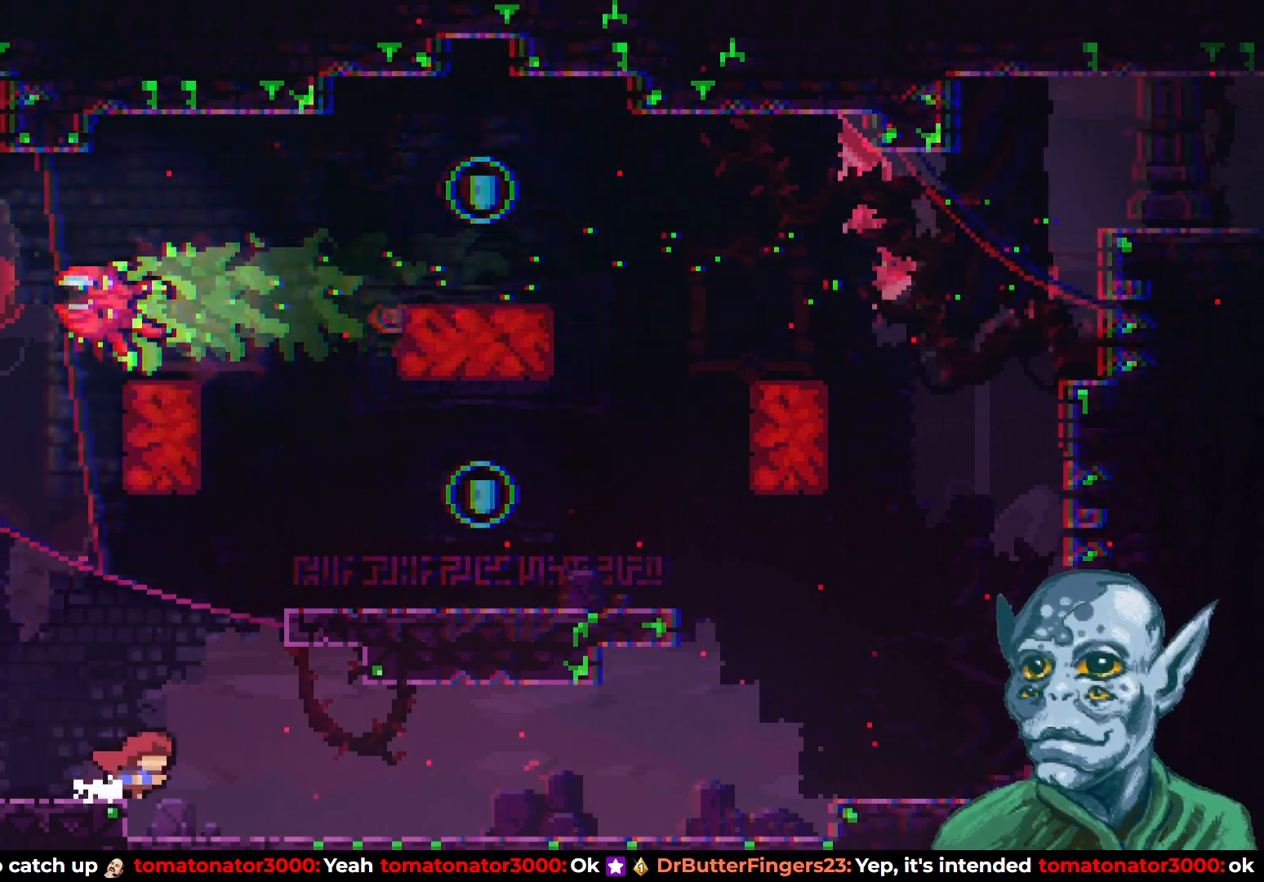
{"buttons": ["SQUARE", "DPAD_UP", "DPAD_RIGHT"], "left_stick": "center", "right_stick": "center", "events": [[200, "DPAD_UP", "down"], [317, "CROSS", "up"], [333, "SQUARE", "down"]]}
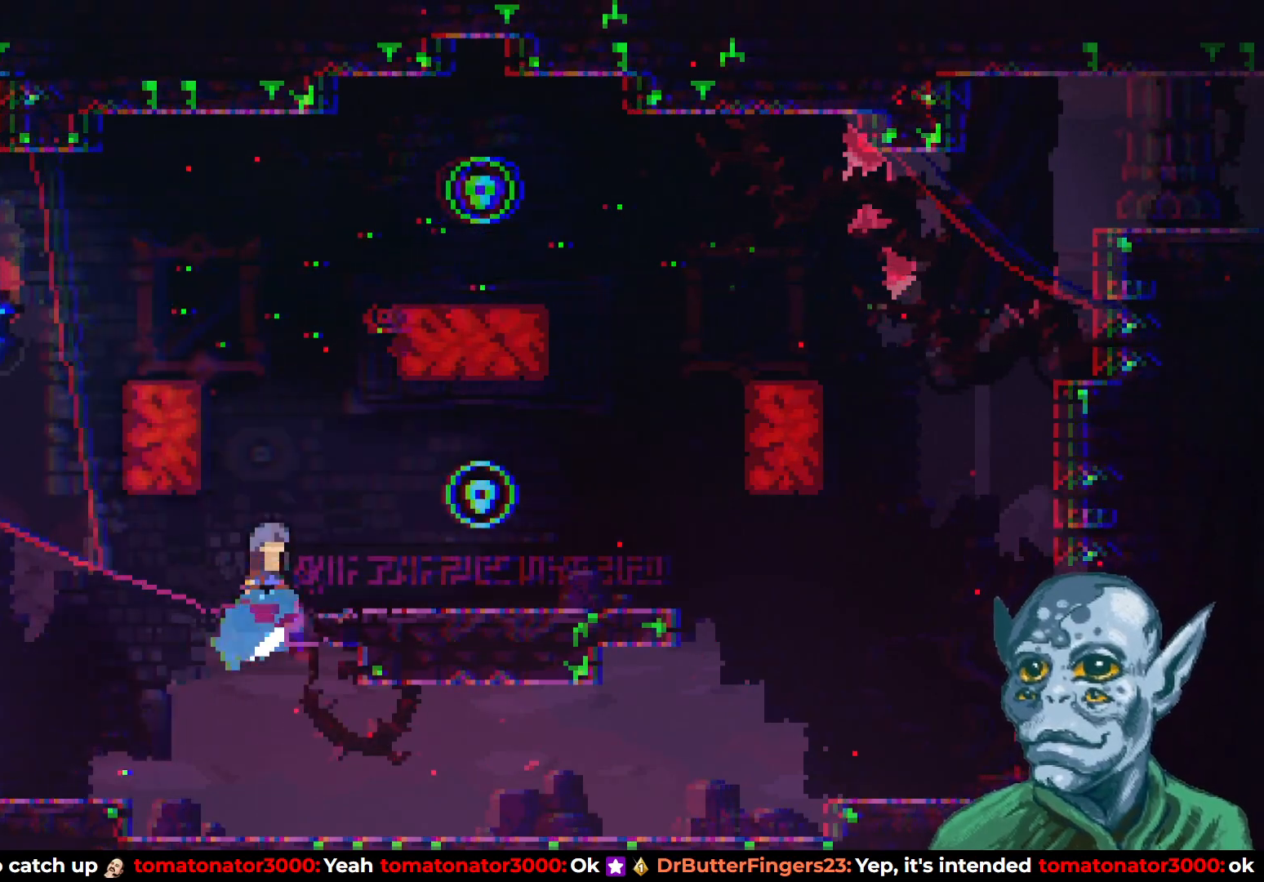
{"buttons": ["DPAD_RIGHT"], "left_stick": "center", "right_stick": "center", "events": [[83, "DPAD_UP", "up"], [100, "SQUARE", "up"]]}
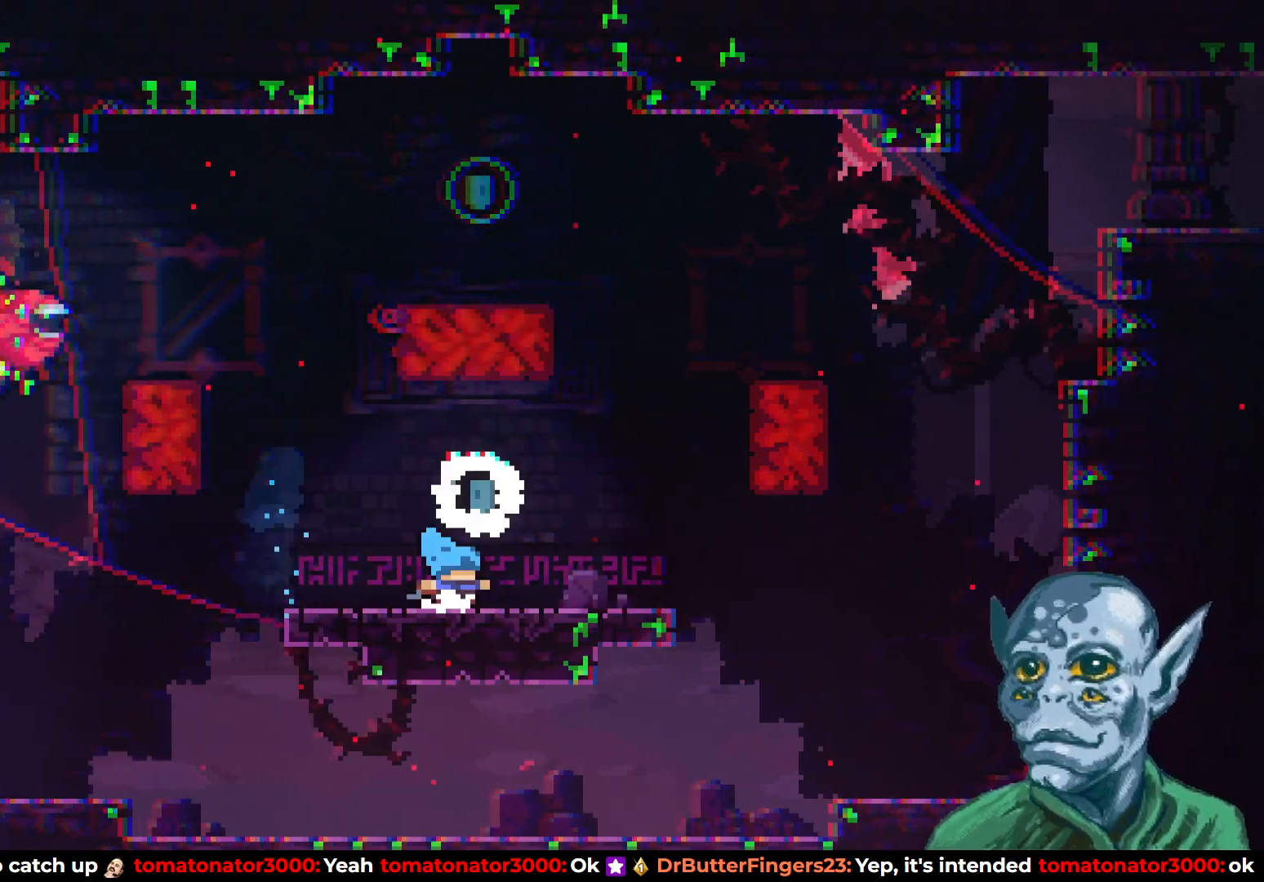
{"buttons": ["SQUARE", "DPAD_UP"], "left_stick": "center", "right_stick": "center", "events": [[200, "CROSS", "down"], [217, "DPAD_UP", "down"], [233, "DPAD_RIGHT", "up"], [383, "CROSS", "up"], [450, "SQUARE", "down"]]}
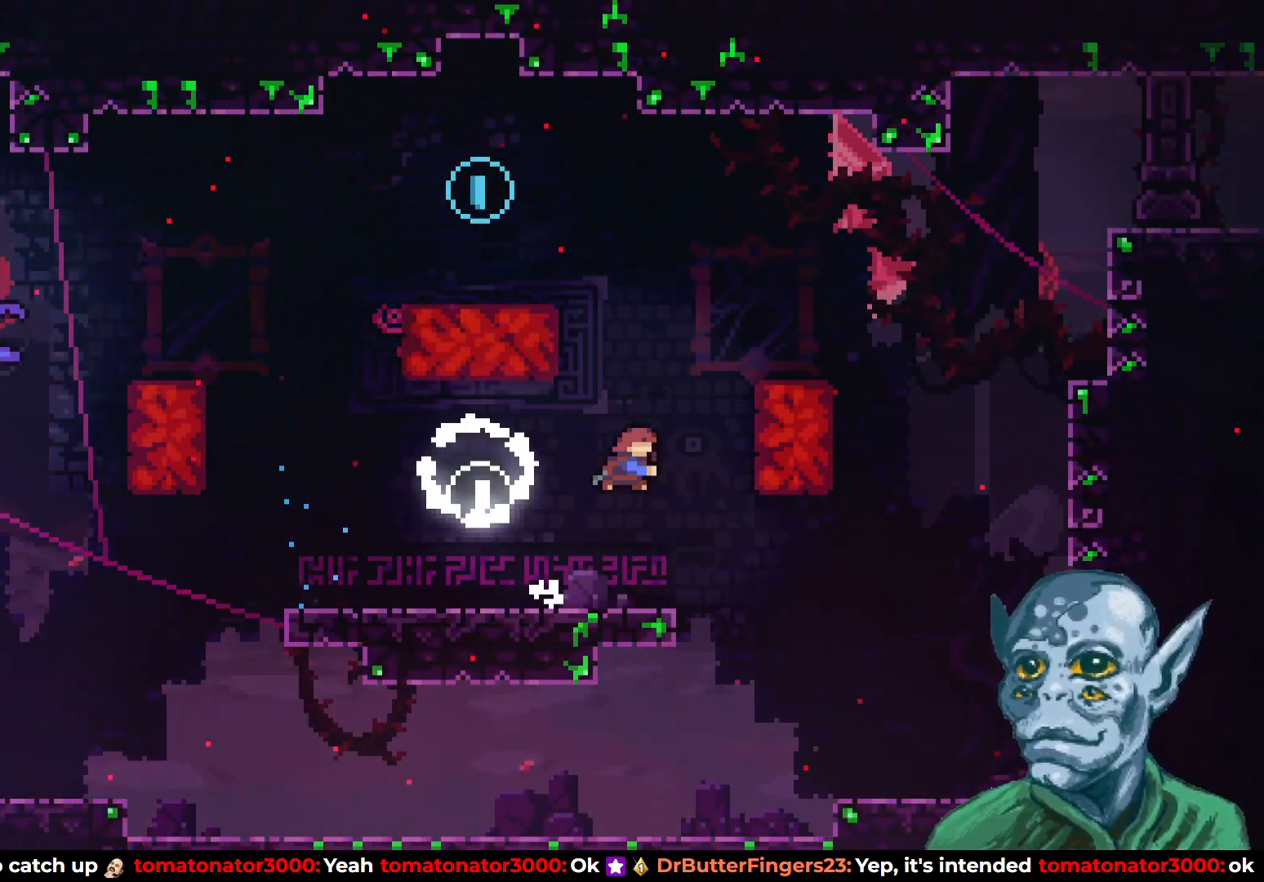
{"buttons": ["DPAD_UP", "DPAD_LEFT"], "left_stick": "center", "right_stick": "center", "events": [[133, "DPAD_LEFT", "down"], [383, "SQUARE", "up"]]}
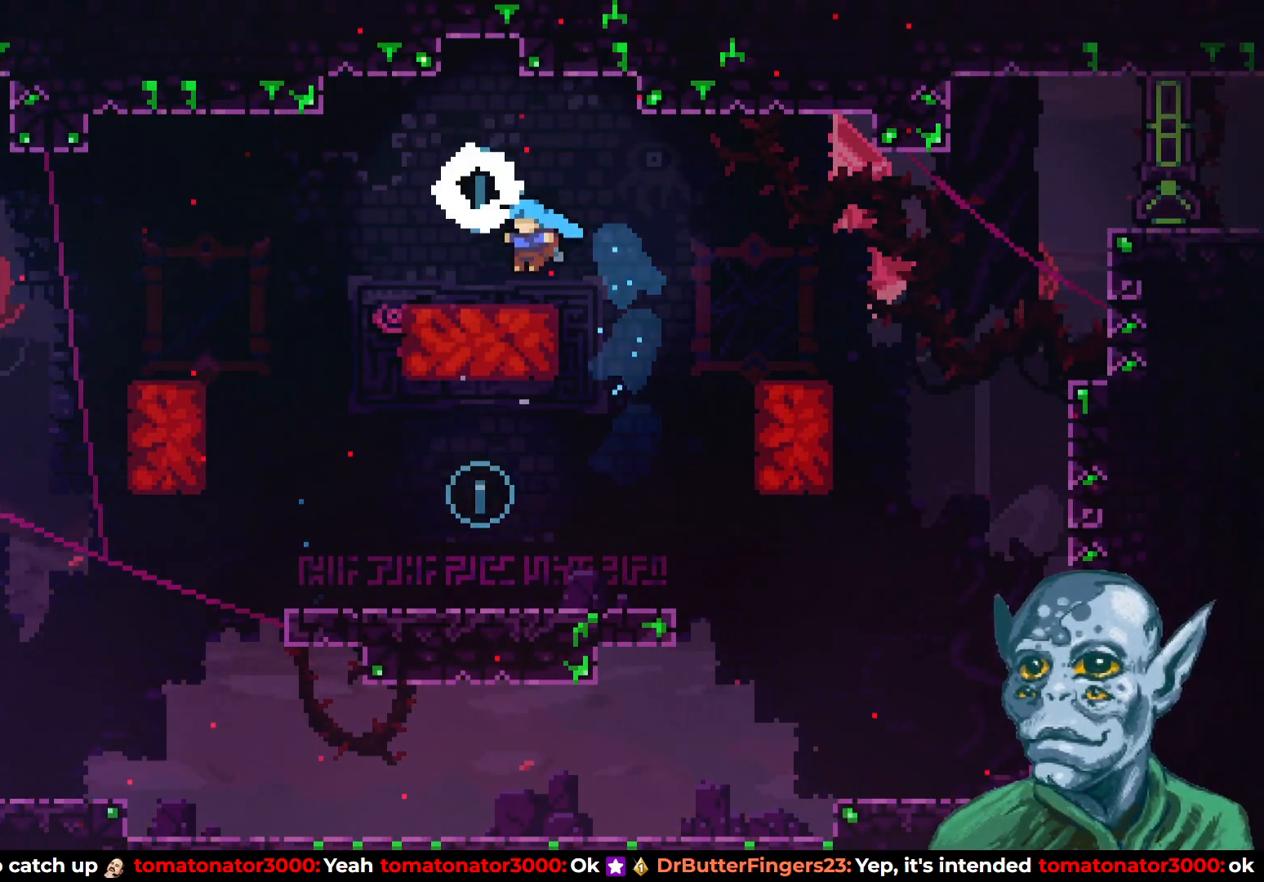
{"buttons": ["CROSS", "DPAD_RIGHT"], "left_stick": "center", "right_stick": "center", "events": [[67, "DPAD_LEFT", "up"], [100, "DPAD_UP", "up"], [133, "CROSS", "down"], [167, "DPAD_RIGHT", "down"]]}
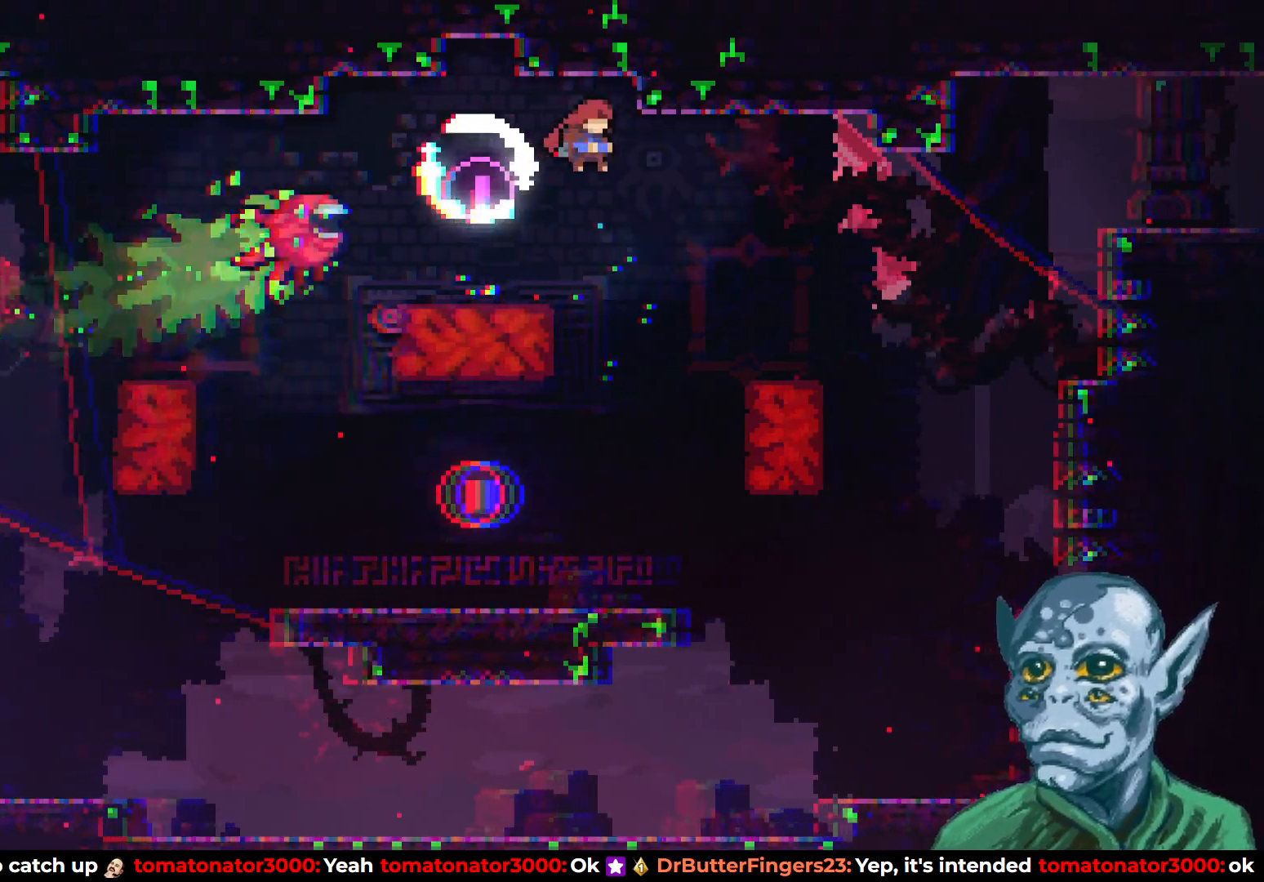
{"buttons": ["DPAD_RIGHT"], "left_stick": "center", "right_stick": "center", "events": [[83, "CROSS", "up"]]}